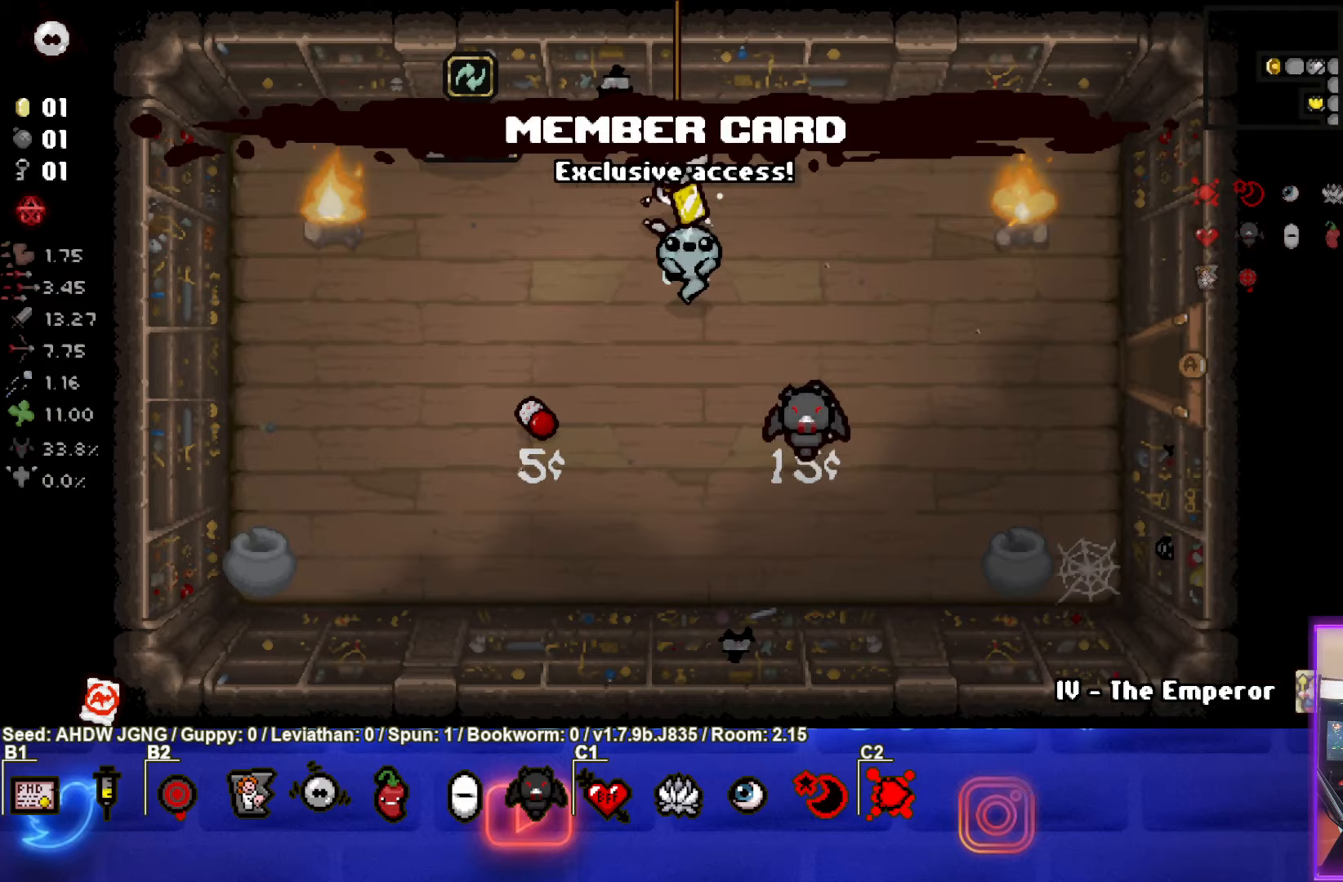
Gameplay with a controller (PlayStation layout); each line is a JSON object with the inputs held at the frame after it. "events" lists button and stick changes between this image and that frame as [ms after this image, input, new state], when the widget could be followed in between. Not read: right_stick.
{"buttons": [], "left_stick": "center", "events": [[167, "left_stick", "up-right"], [367, "left_stick", "center"]]}
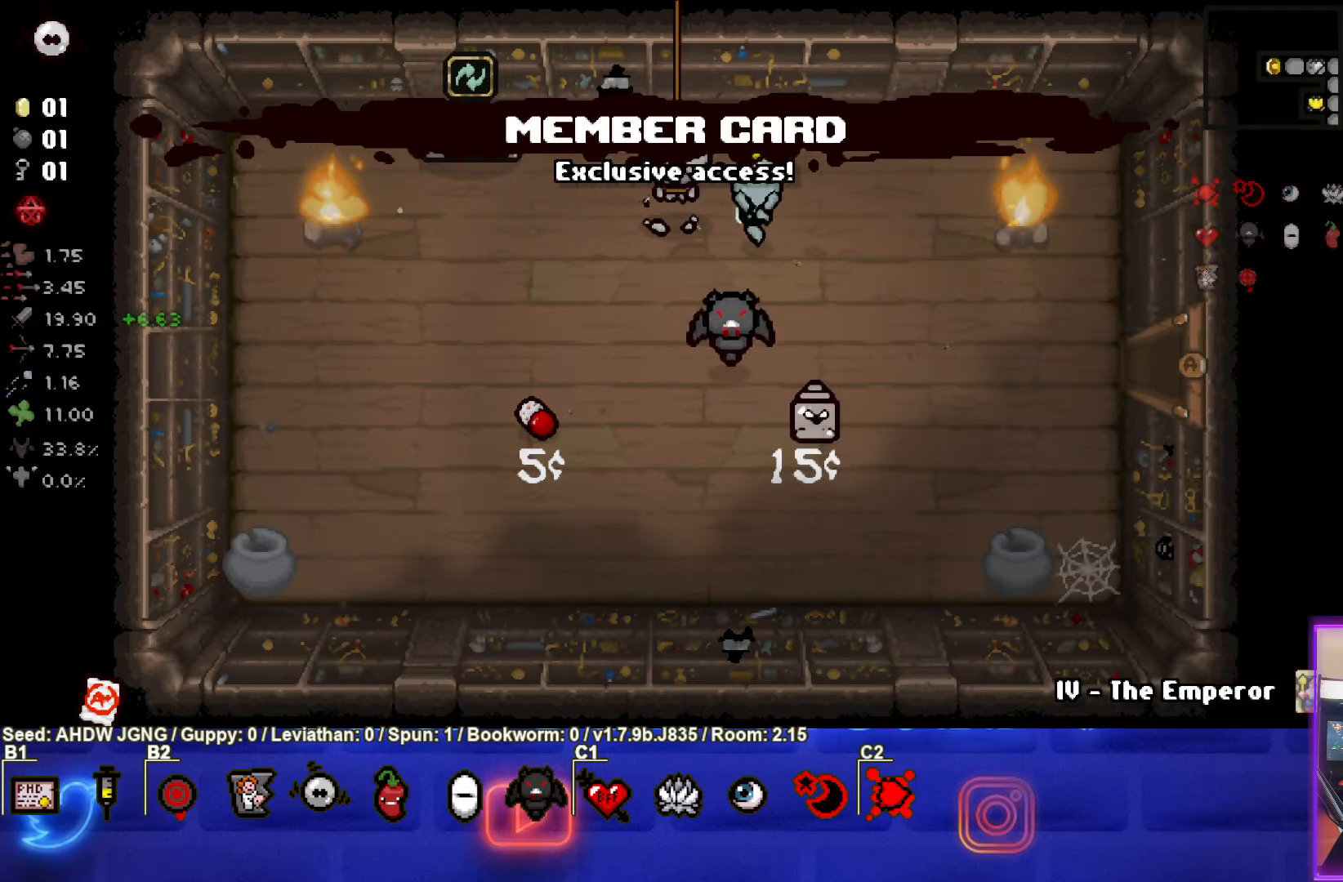
{"buttons": [], "left_stick": "center", "events": []}
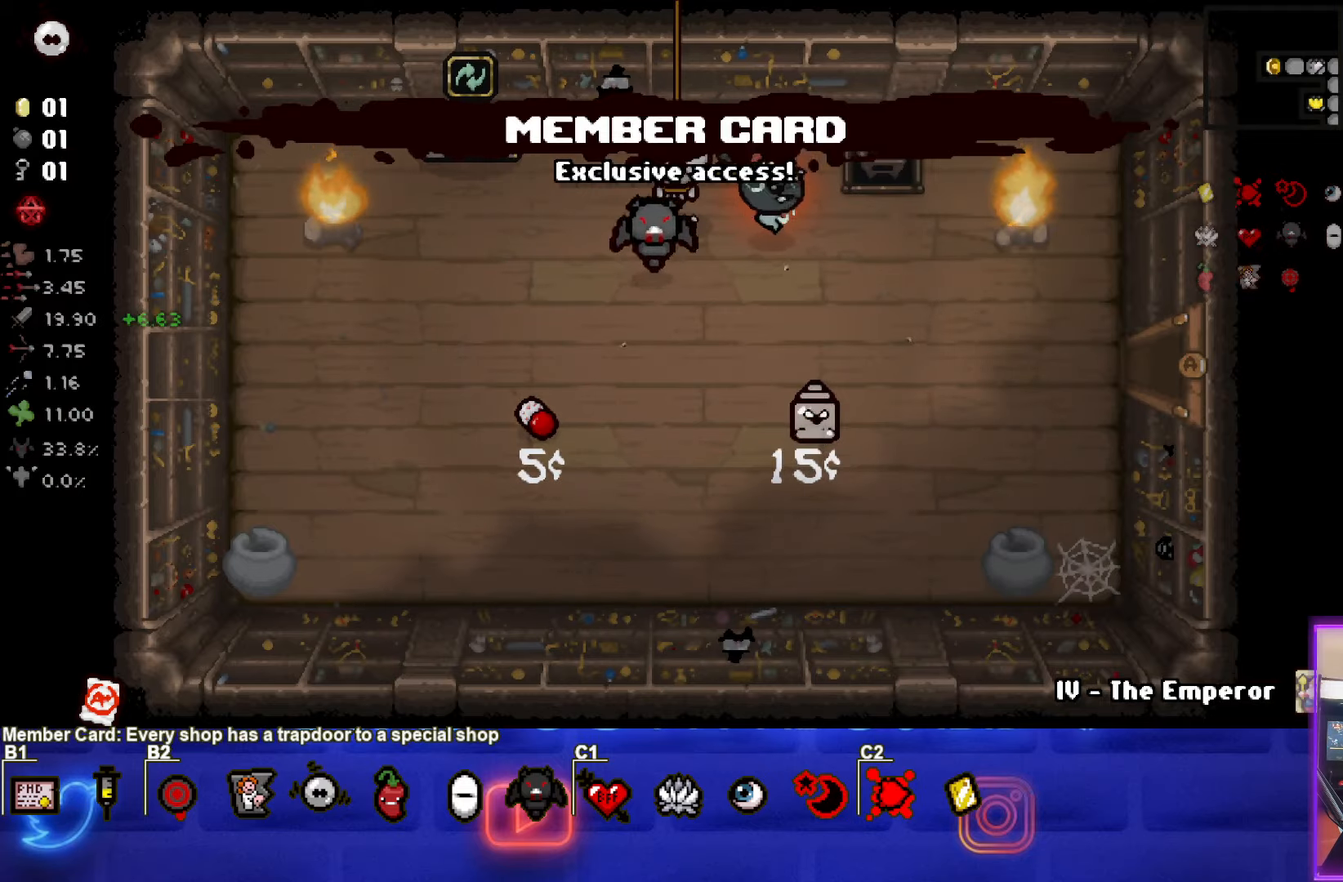
{"buttons": [], "left_stick": "center", "events": [[17, "left_stick", "up-right"], [233, "left_stick", "center"]]}
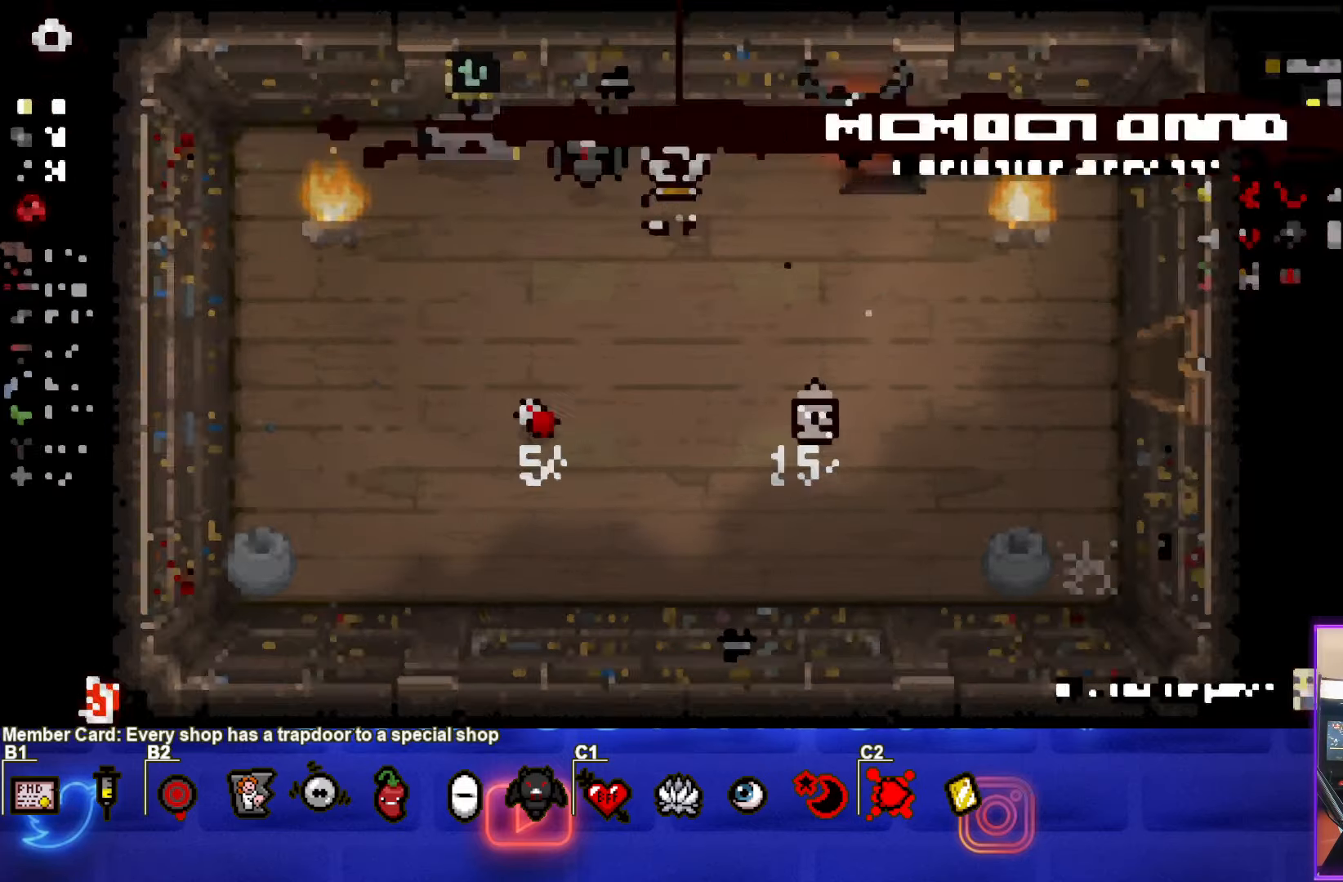
{"buttons": [], "left_stick": "center", "events": []}
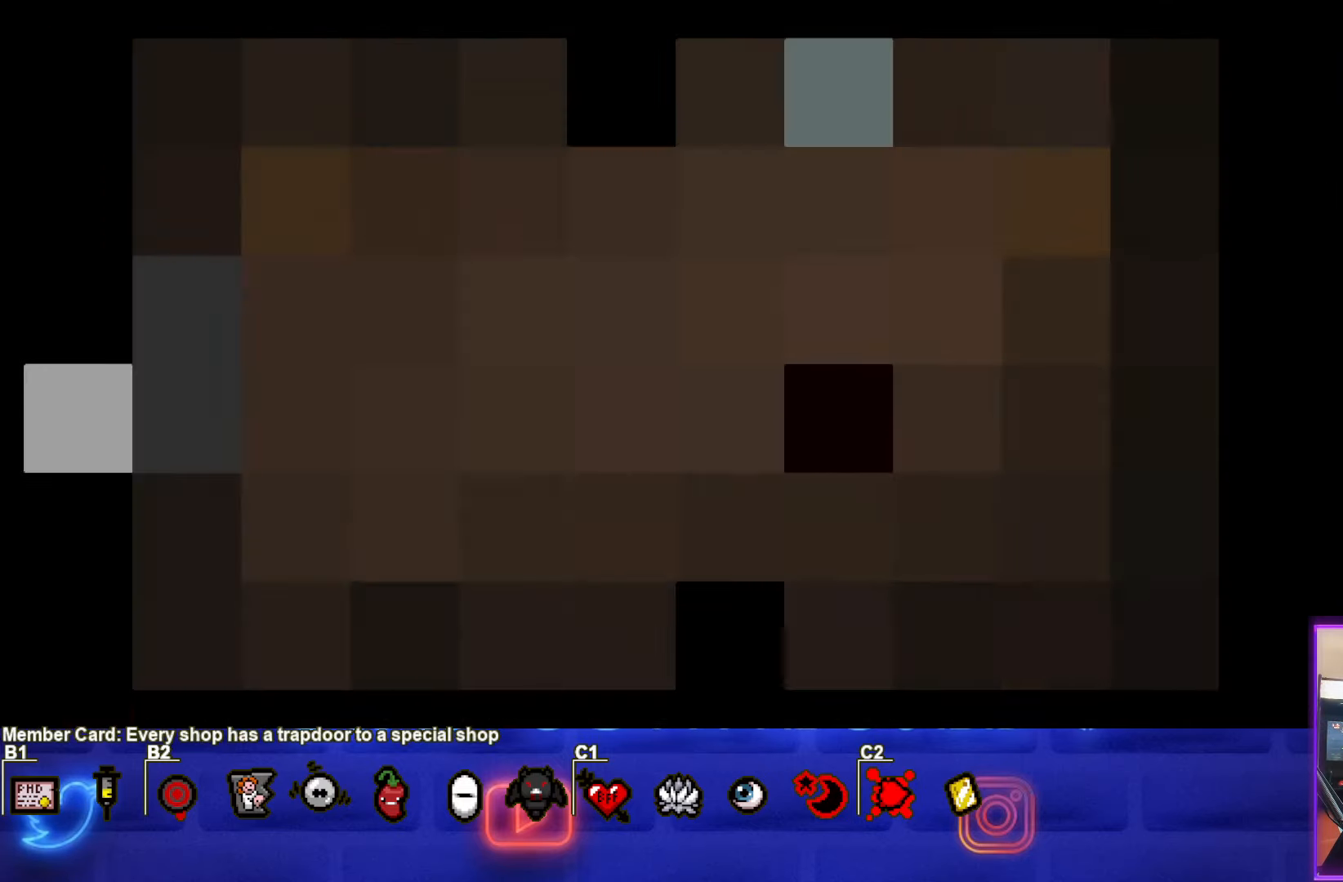
{"buttons": [], "left_stick": "center", "events": []}
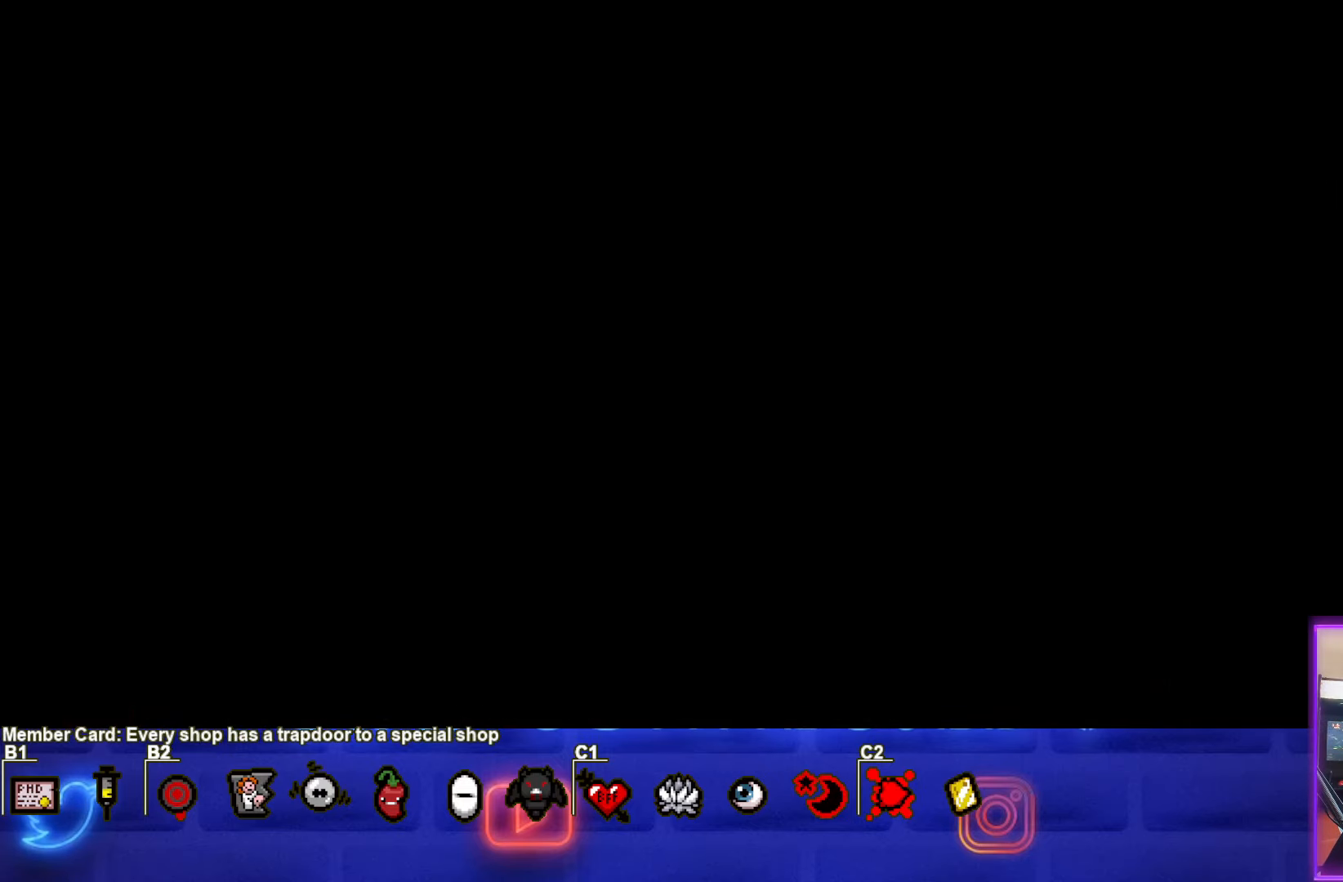
{"buttons": [], "left_stick": "center", "events": []}
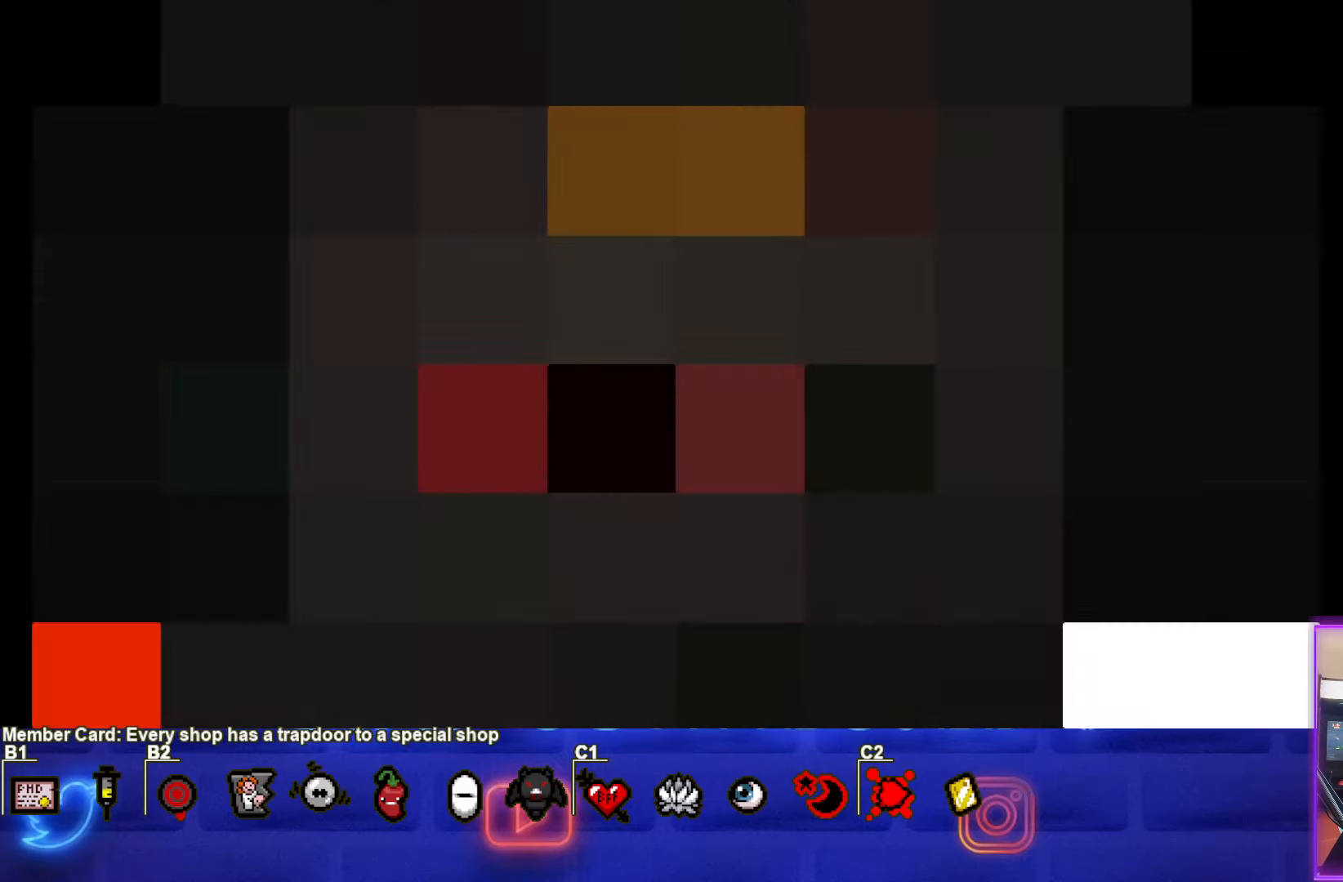
{"buttons": [], "left_stick": "center", "events": []}
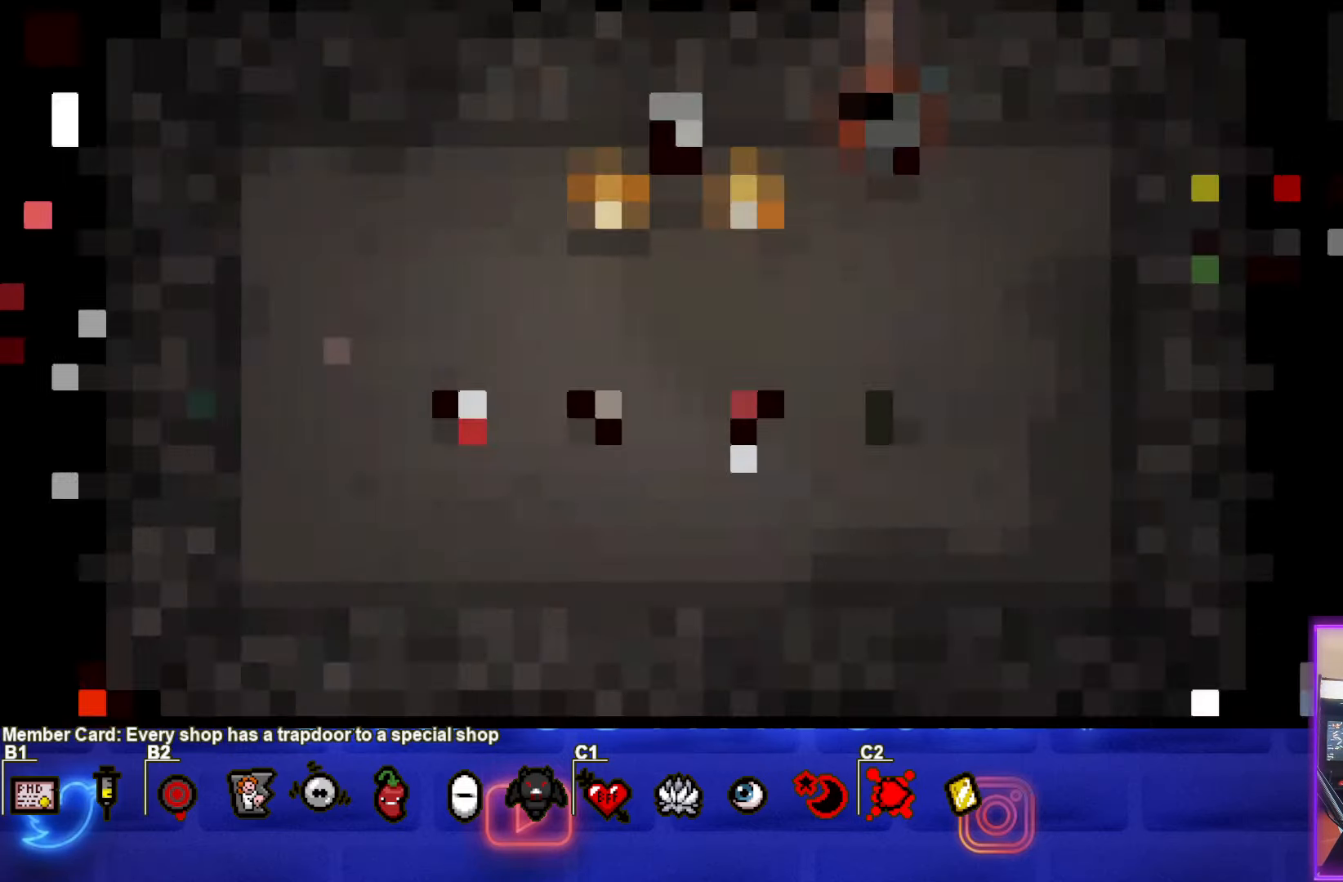
{"buttons": [], "left_stick": "center", "events": []}
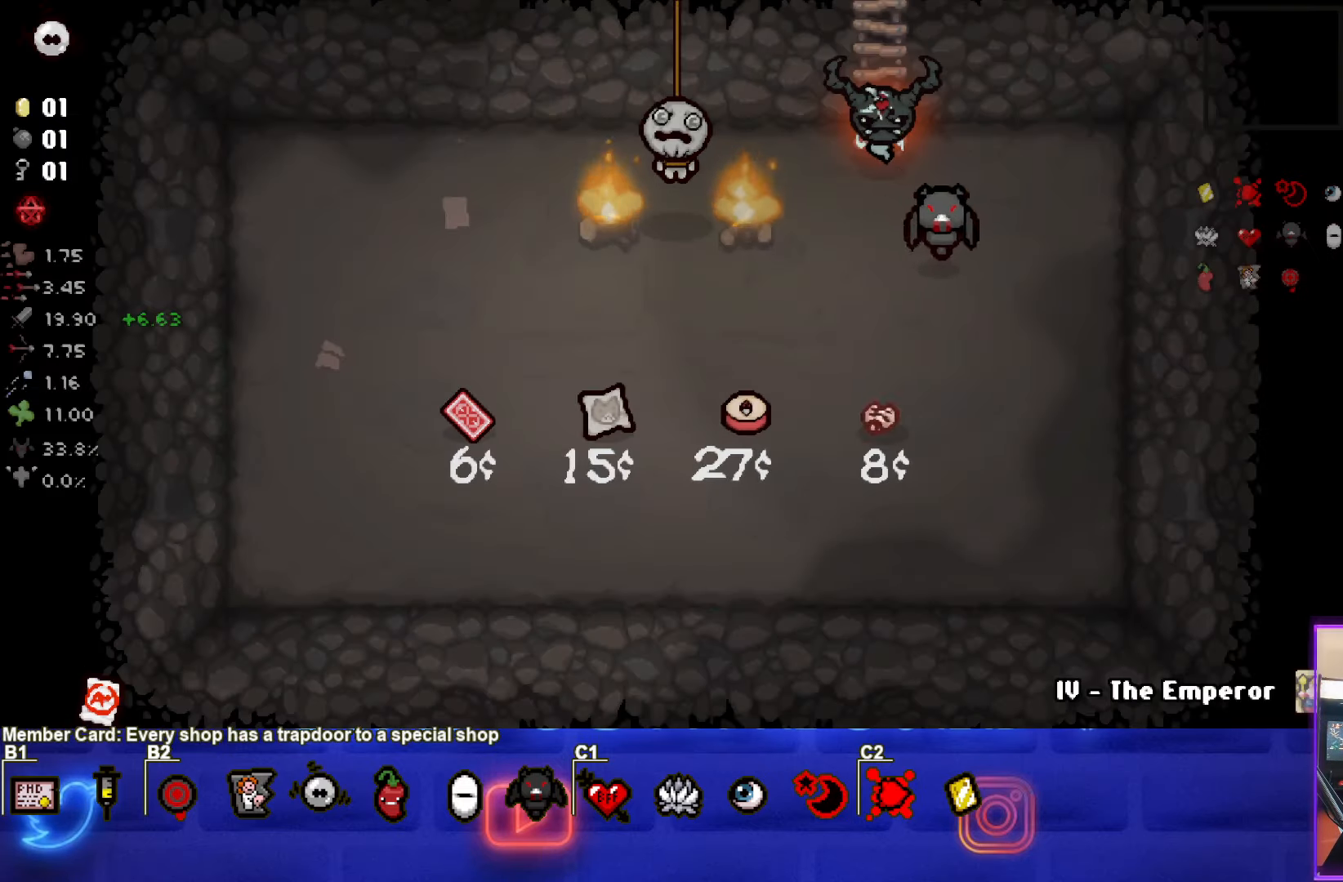
{"buttons": ["SQUARE"], "left_stick": "center", "events": [[117, "left_stick", "down"], [217, "left_stick", "center"], [233, "SQUARE", "down"]]}
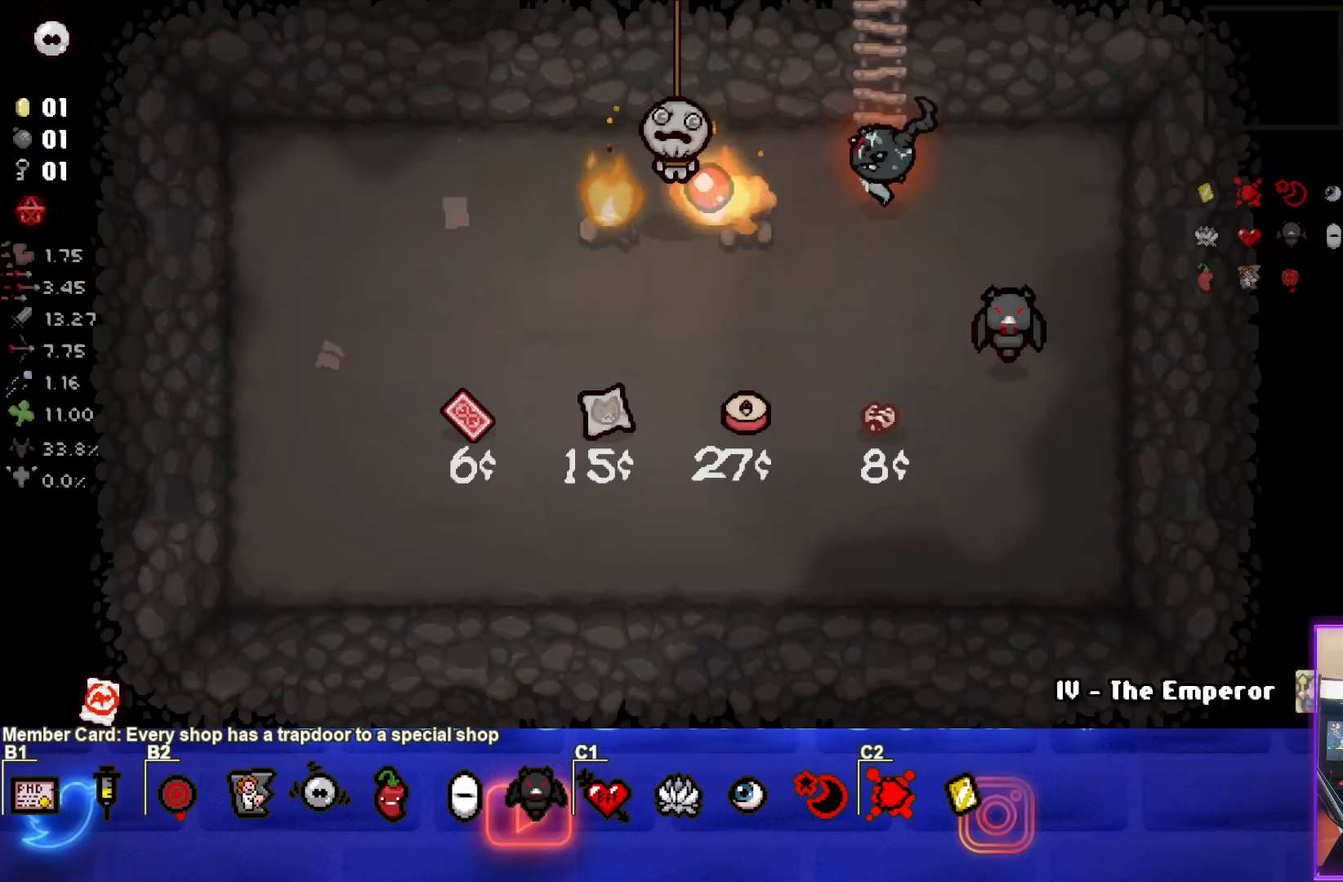
{"buttons": [], "left_stick": "center", "events": [[483, "SQUARE", "up"]]}
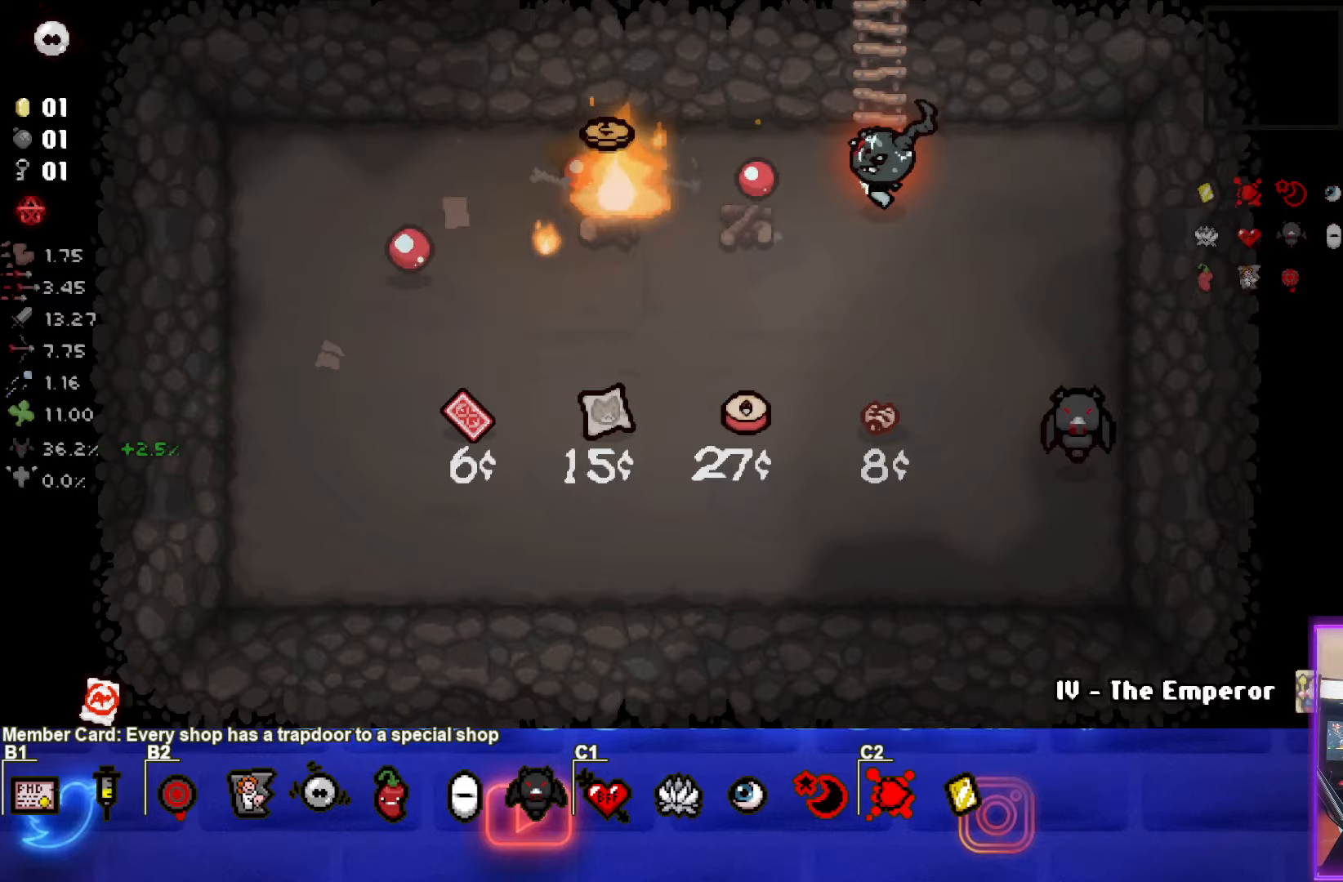
{"buttons": [], "left_stick": "left", "events": [[83, "left_stick", "down-left"], [183, "left_stick", "center"], [283, "left_stick", "left"]]}
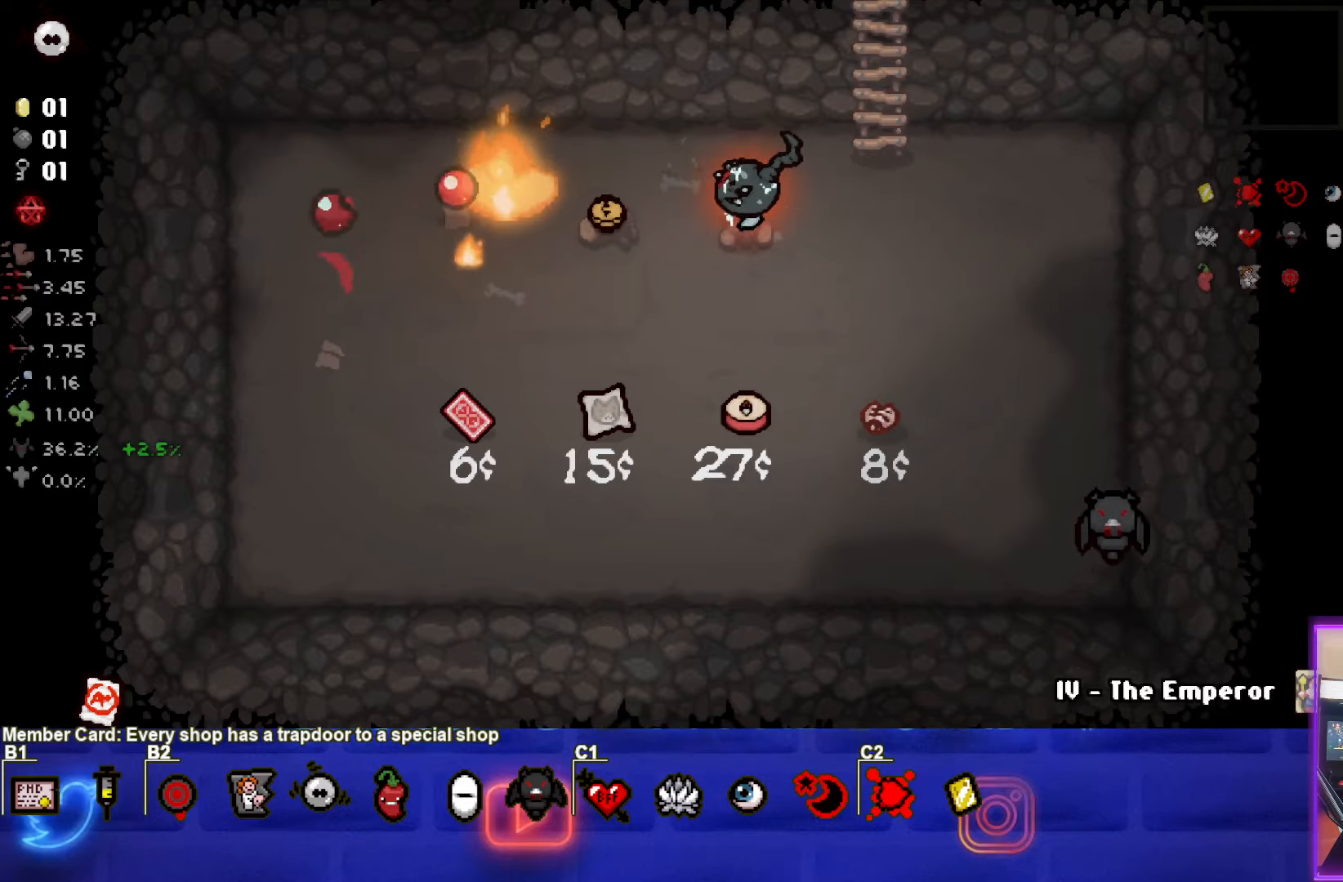
{"buttons": [], "left_stick": "center", "events": [[200, "left_stick", "center"], [300, "left_stick", "right"], [467, "left_stick", "center"]]}
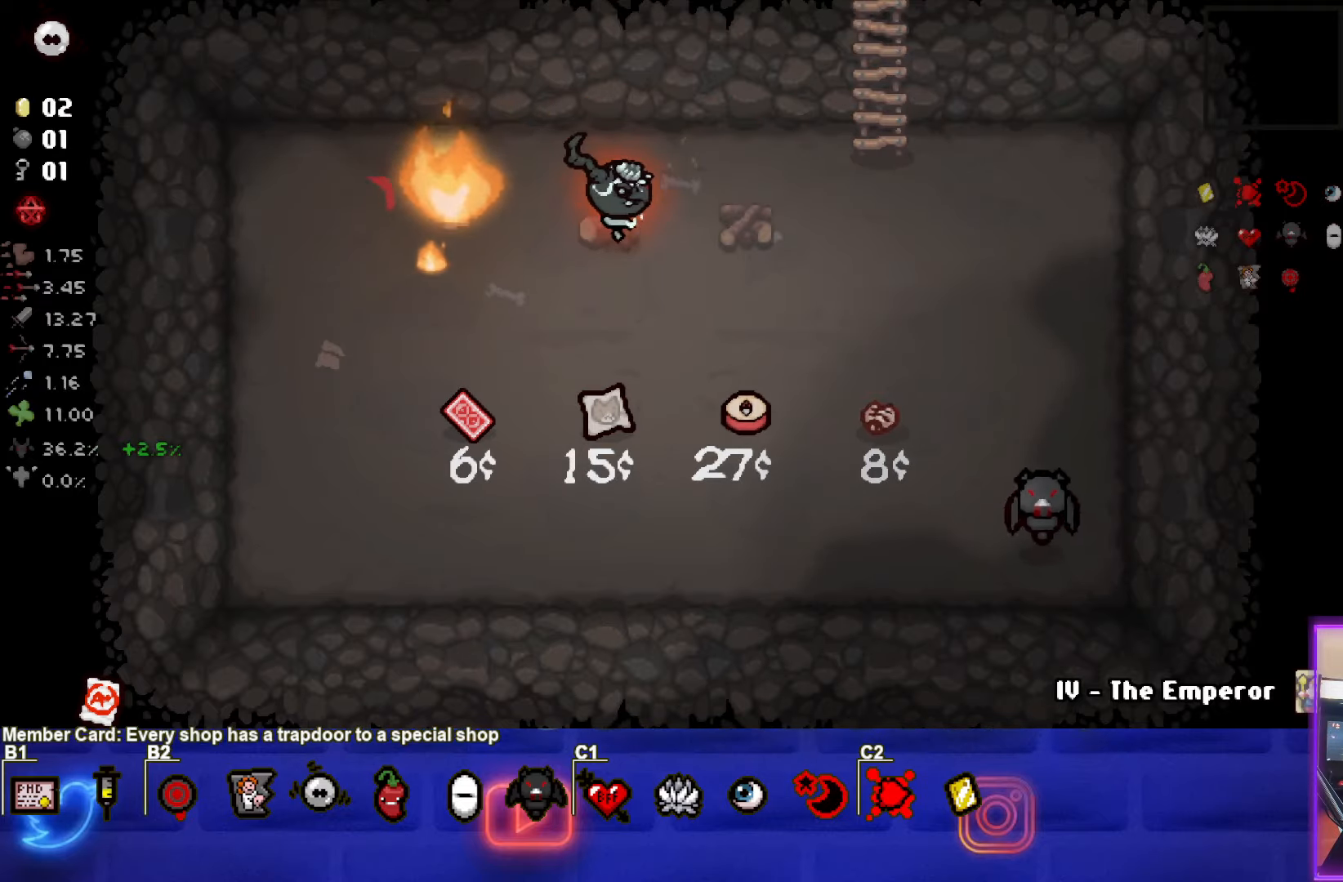
{"buttons": [], "left_stick": "right", "events": [[317, "left_stick", "right"]]}
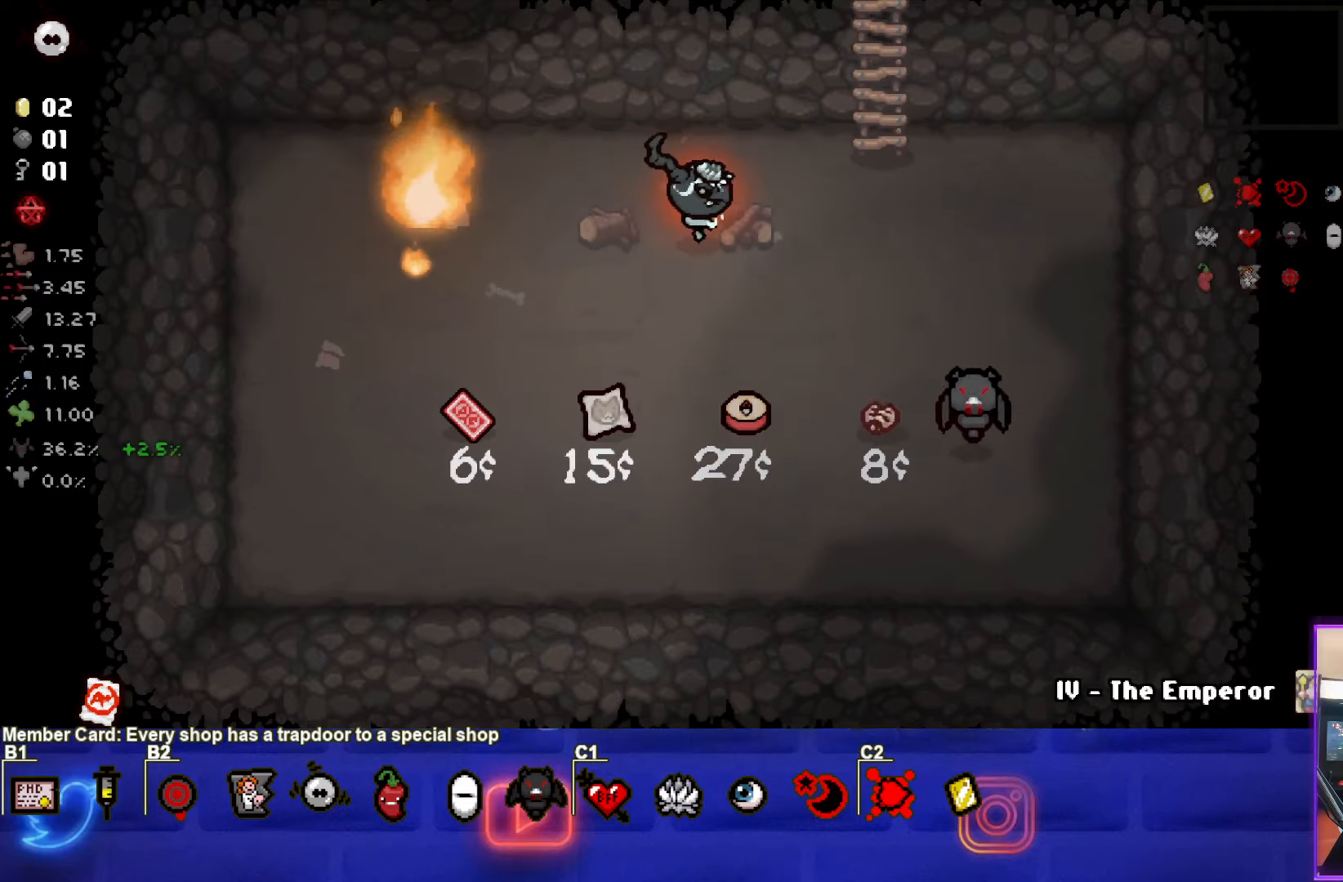
{"buttons": [], "left_stick": "center", "events": [[217, "left_stick", "up-right"], [433, "left_stick", "center"]]}
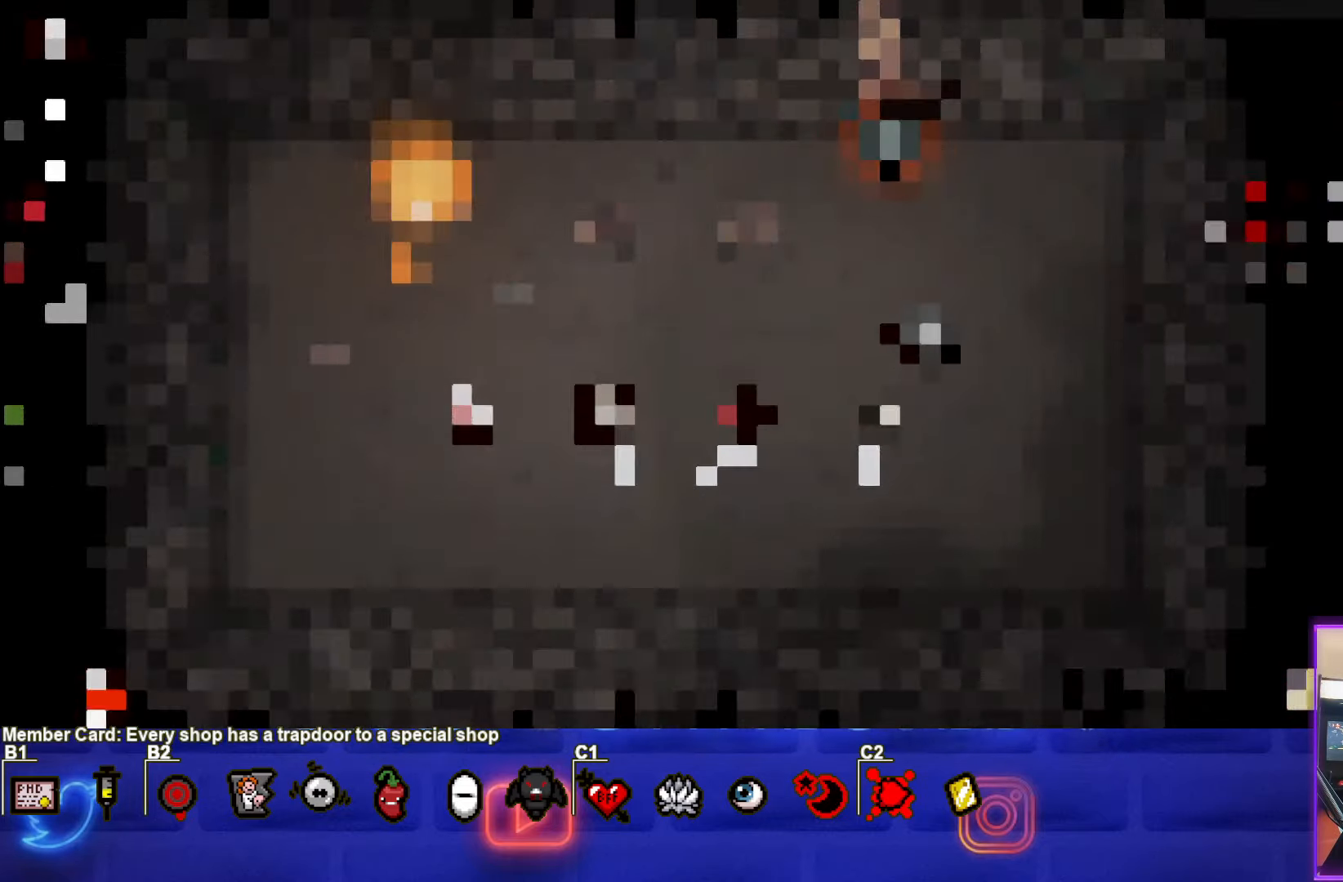
{"buttons": [], "left_stick": "center", "events": []}
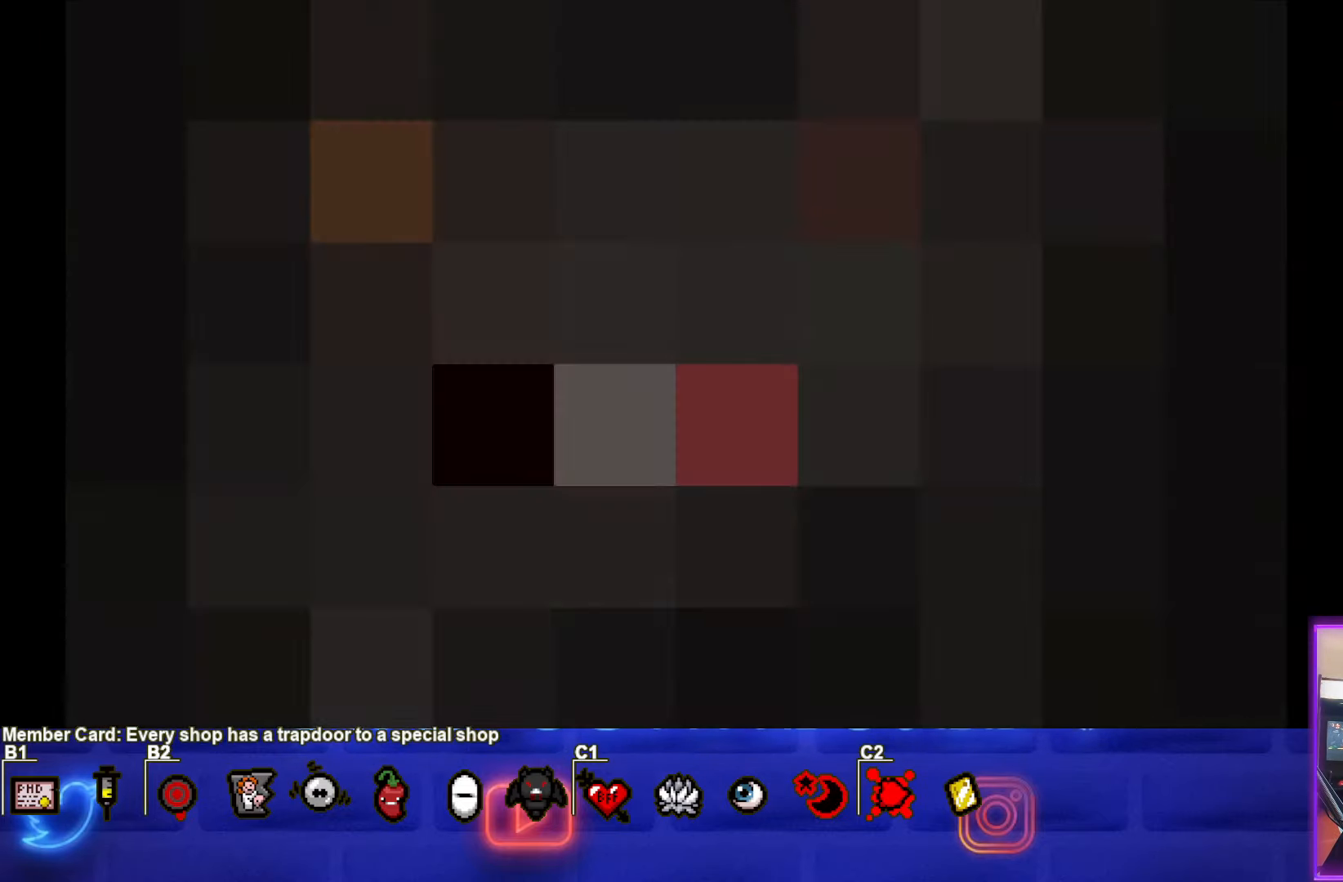
{"buttons": [], "left_stick": "center", "events": []}
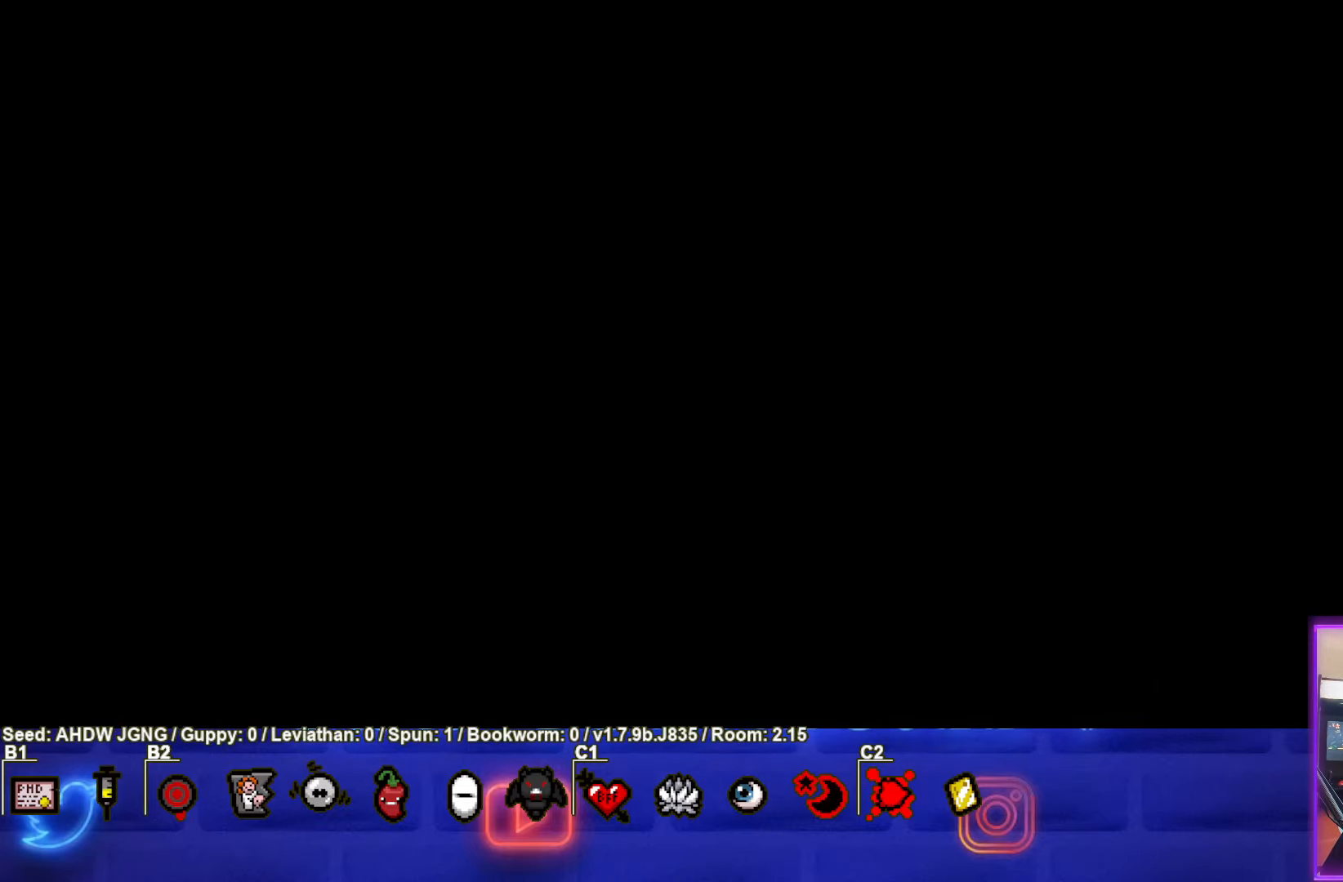
{"buttons": [], "left_stick": "center", "events": []}
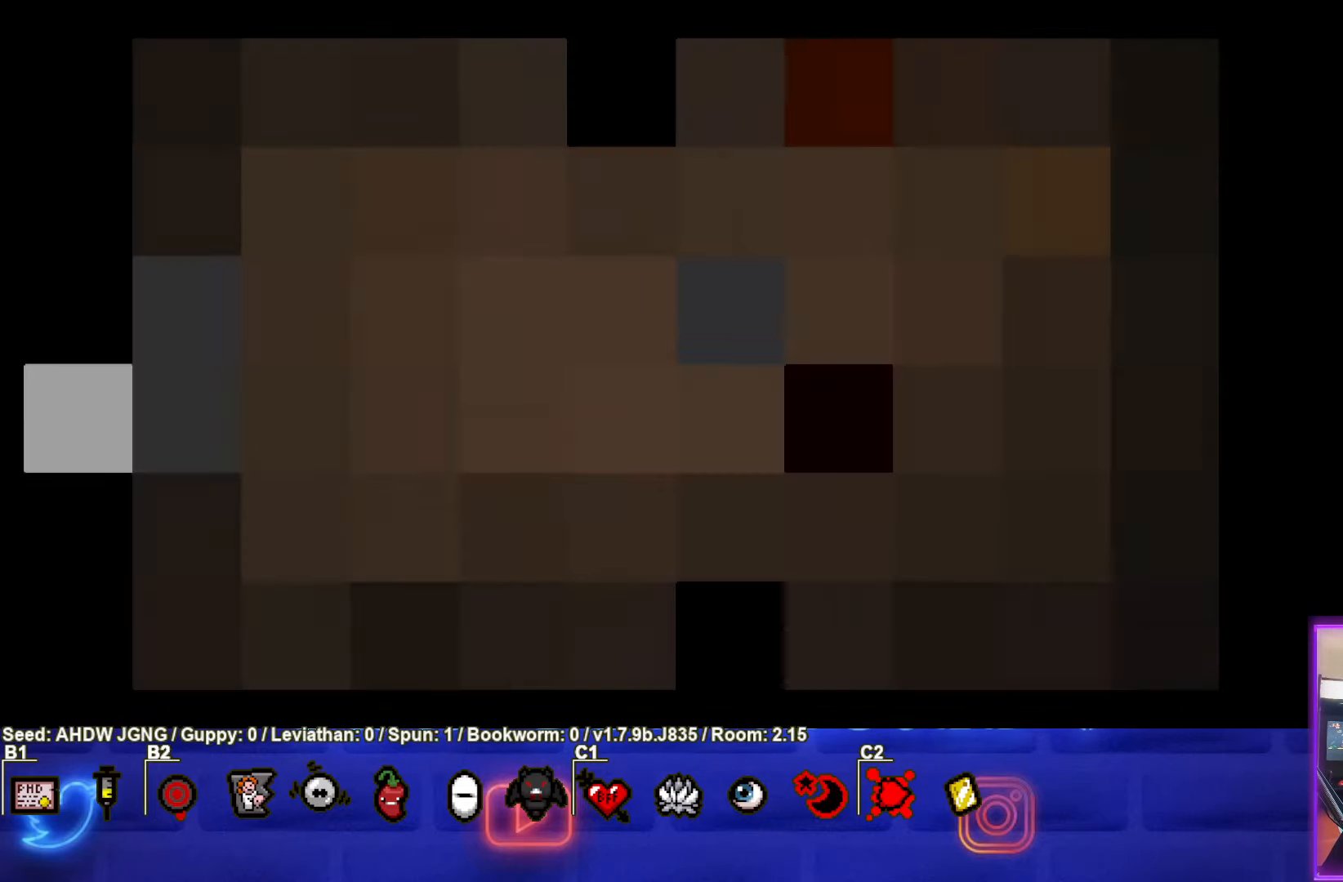
{"buttons": [], "left_stick": "center", "events": []}
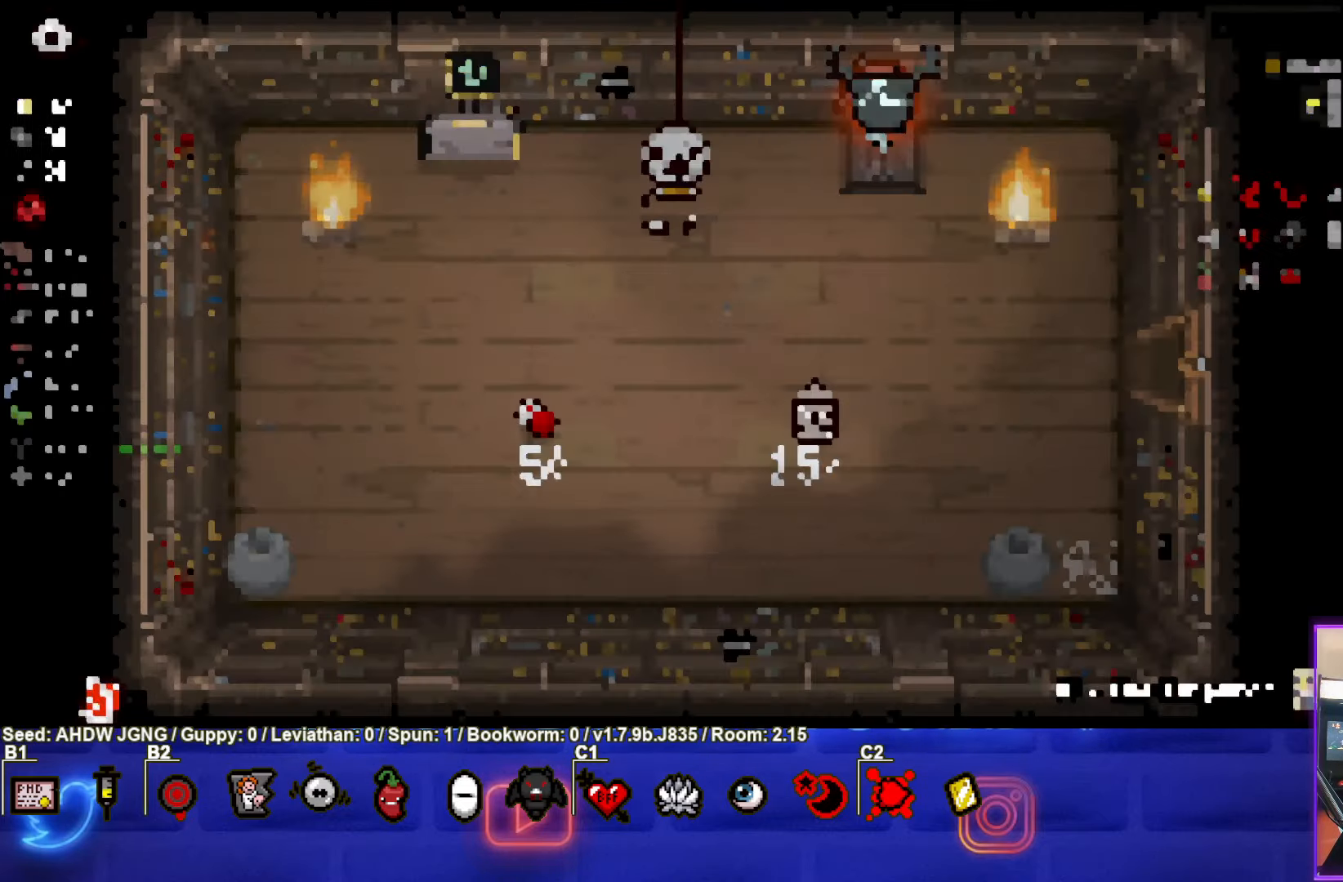
{"buttons": ["SQUARE"], "left_stick": "center", "events": [[250, "left_stick", "down-left"], [450, "SQUARE", "down"], [500, "left_stick", "center"]]}
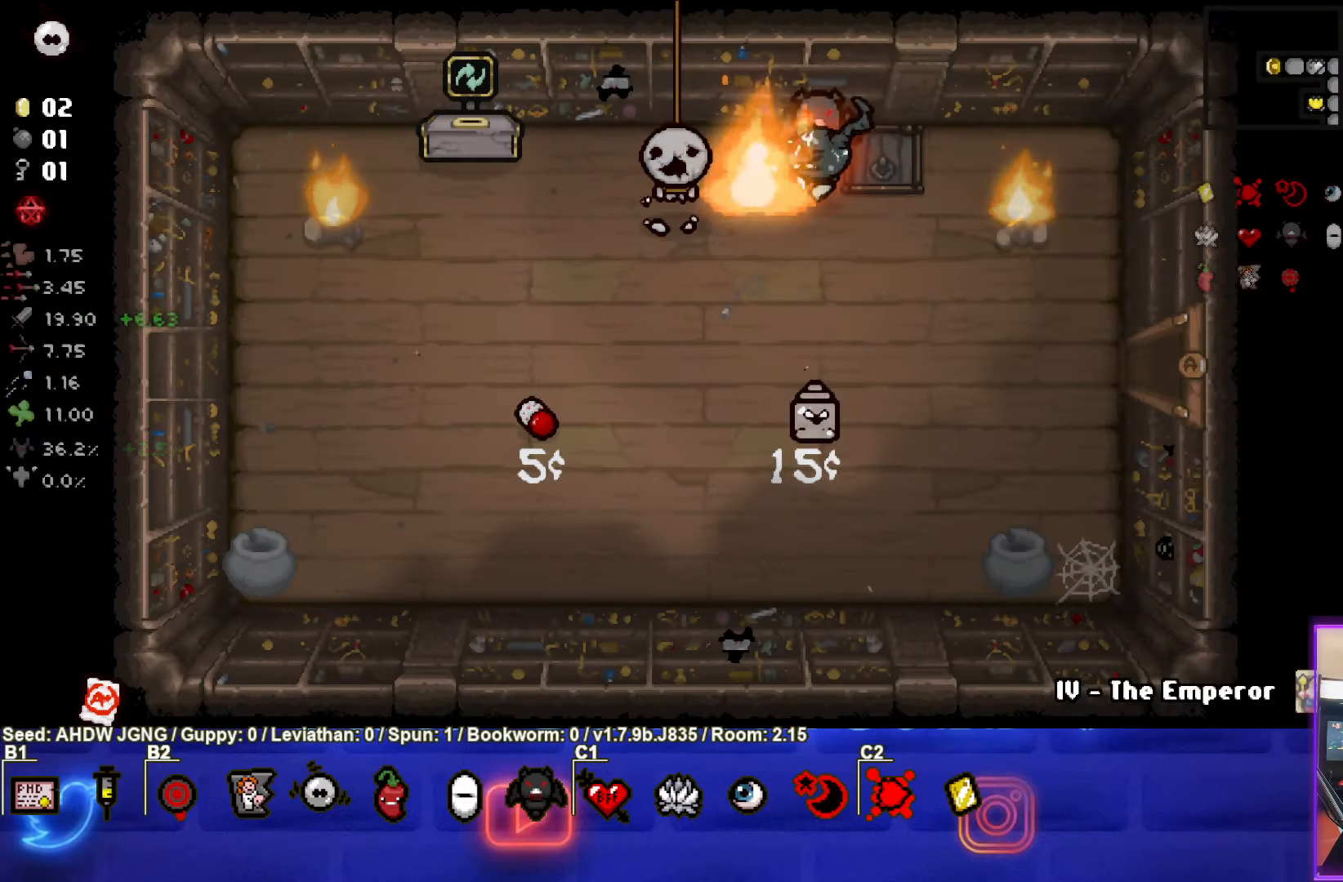
{"buttons": ["SQUARE"], "left_stick": "down", "events": [[150, "left_stick", "right"], [317, "left_stick", "center"], [500, "left_stick", "down"]]}
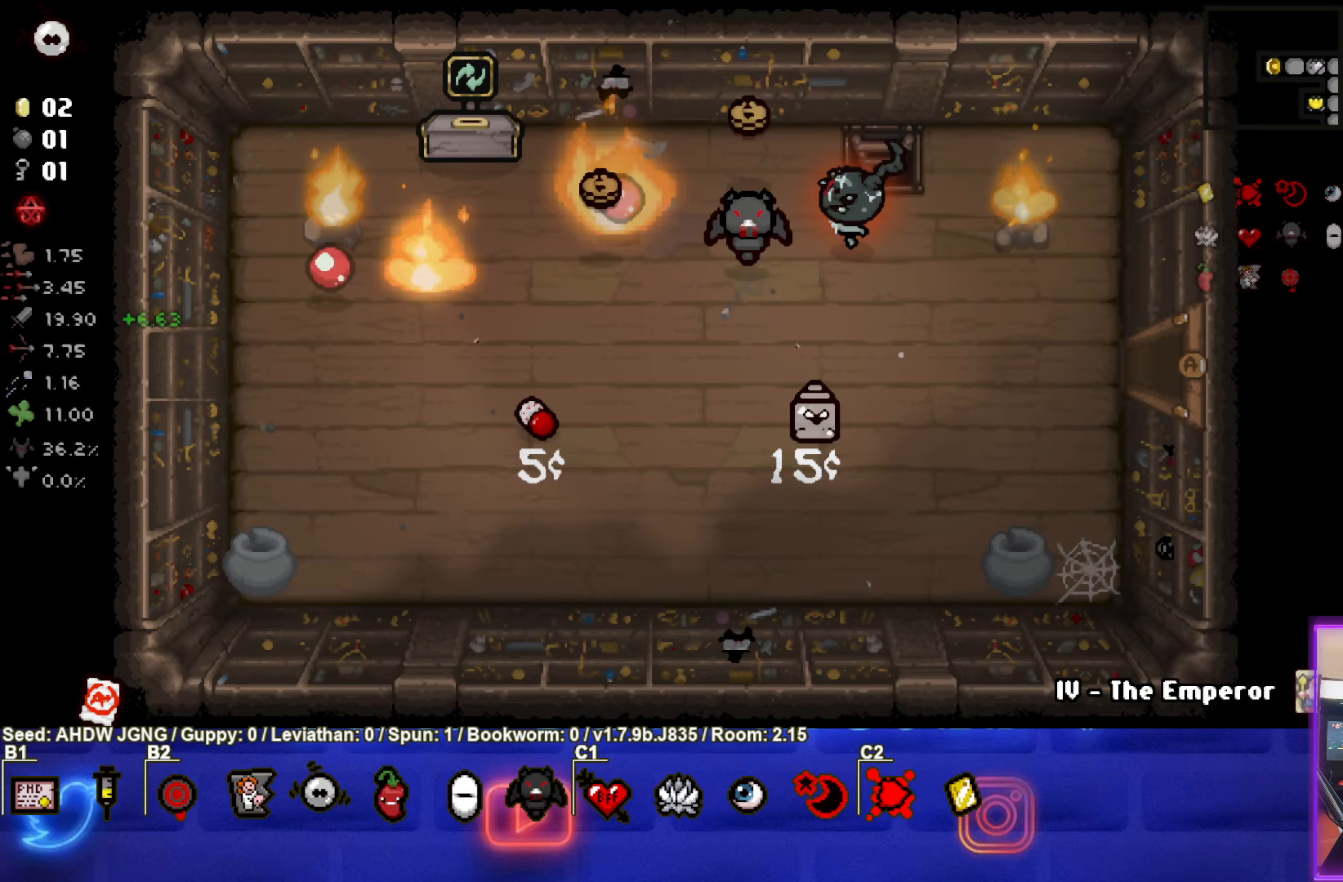
{"buttons": [], "left_stick": "up-left", "events": [[33, "SQUARE", "up"], [200, "left_stick", "up-left"]]}
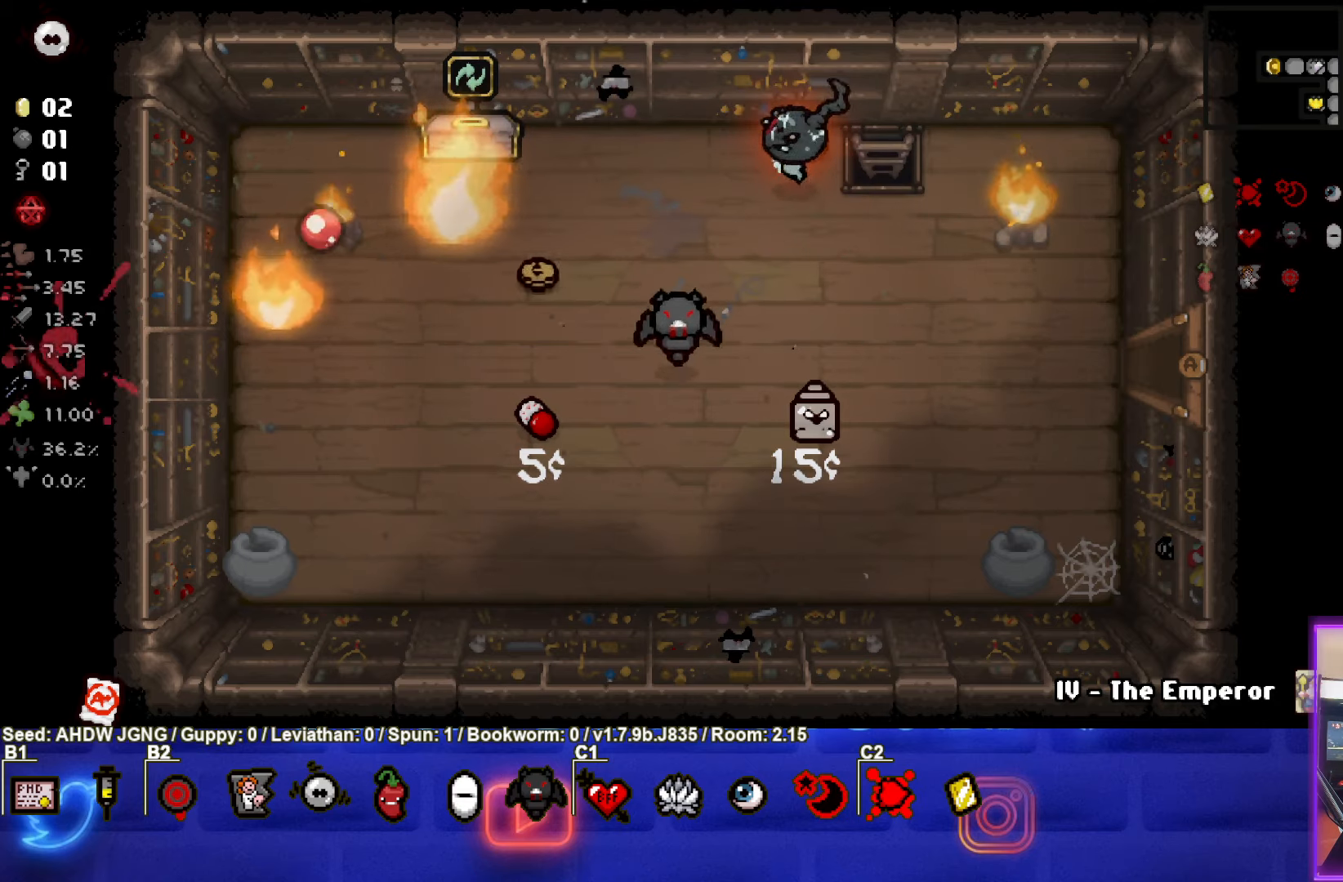
{"buttons": [], "left_stick": "left", "events": [[67, "left_stick", "down-left"], [400, "left_stick", "left"]]}
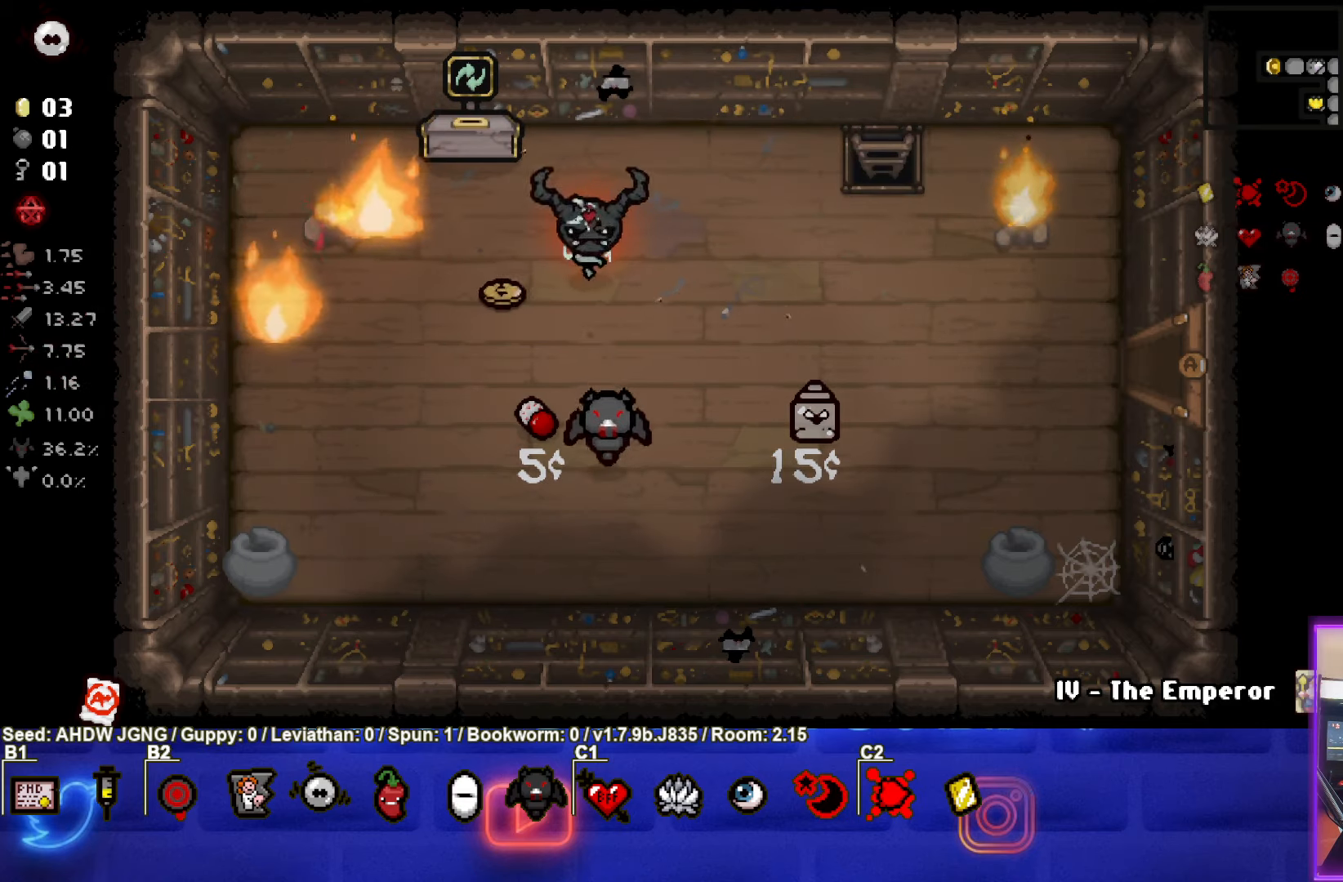
{"buttons": [], "left_stick": "center", "events": [[200, "left_stick", "center"], [267, "left_stick", "up-right"], [400, "left_stick", "center"]]}
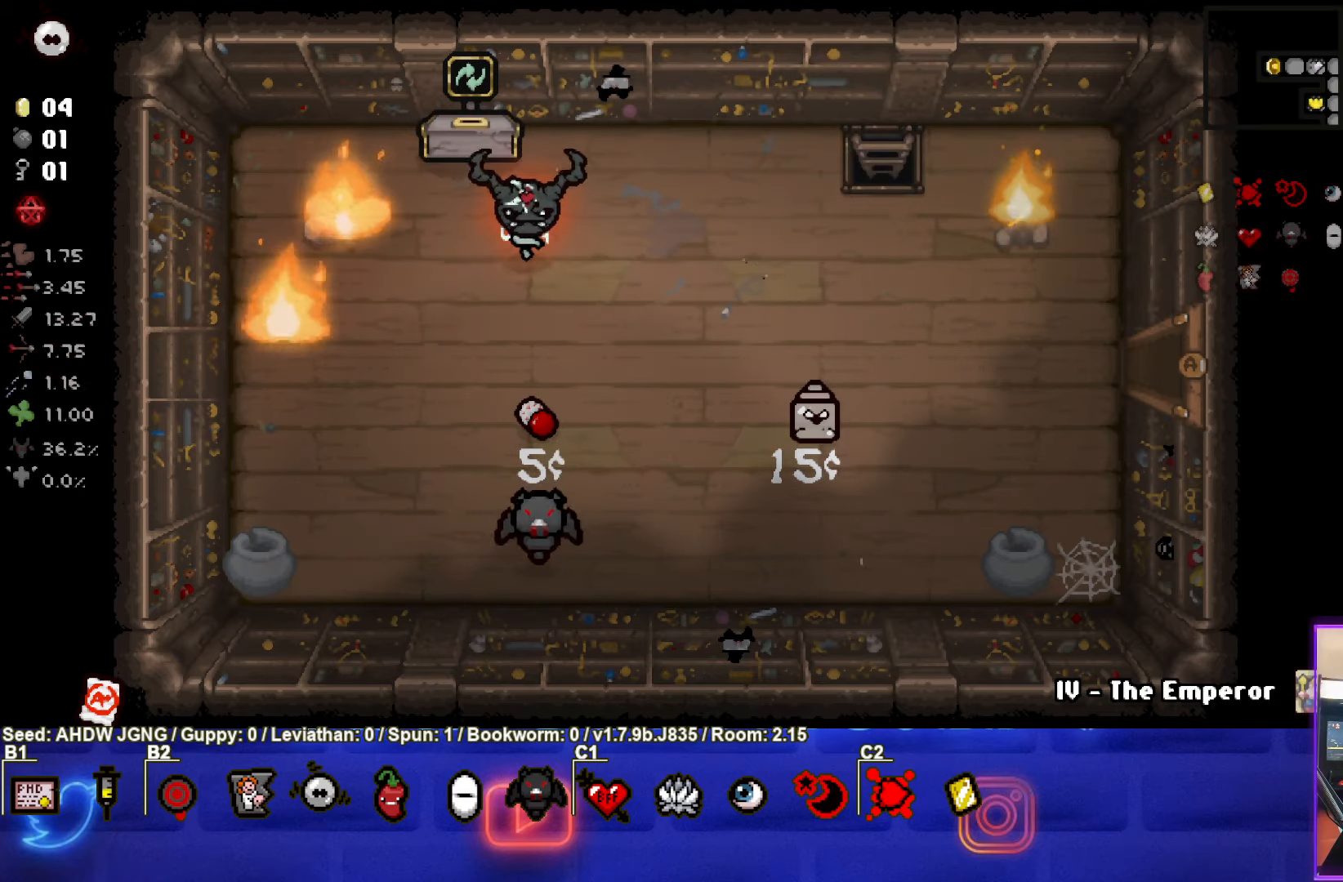
{"buttons": ["CIRCLE"], "left_stick": "center", "events": [[100, "left_stick", "right"], [350, "CIRCLE", "down"], [400, "left_stick", "center"]]}
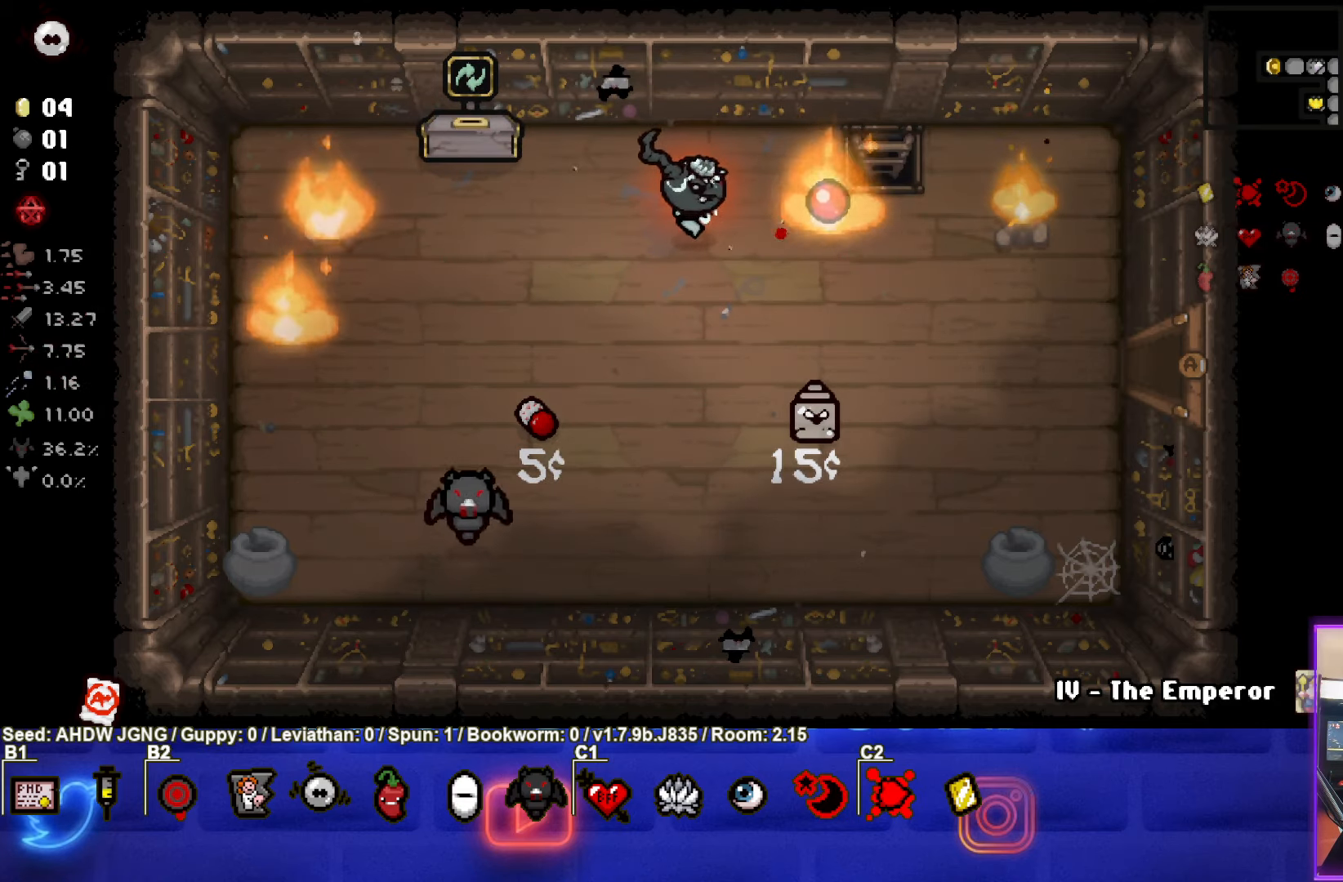
{"buttons": [], "left_stick": "center", "events": [[100, "left_stick", "right"], [200, "left_stick", "center"], [283, "left_stick", "down-left"], [350, "CIRCLE", "up"], [483, "left_stick", "center"]]}
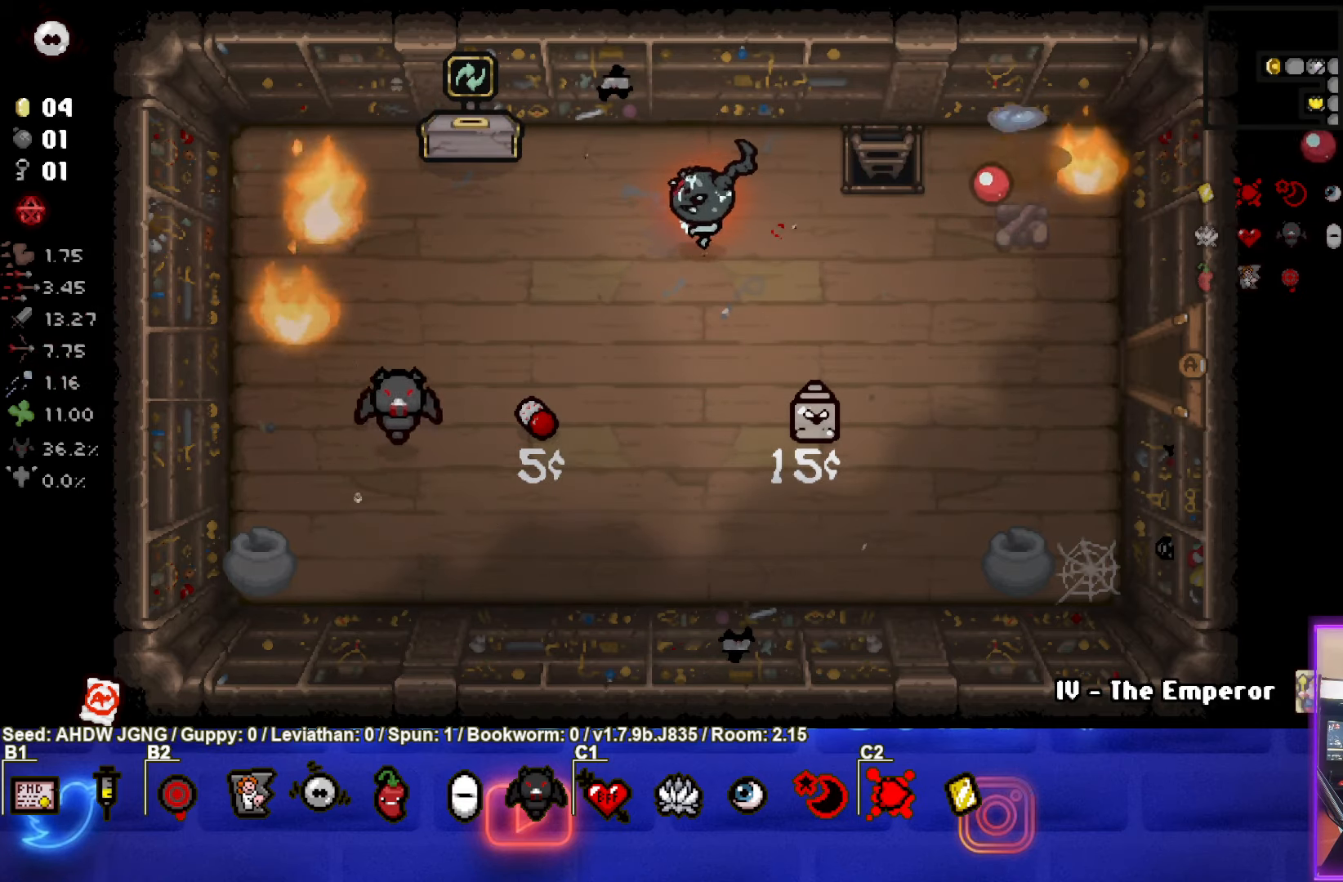
{"buttons": [], "left_stick": "center", "events": [[133, "left_stick", "left"], [283, "left_stick", "center"]]}
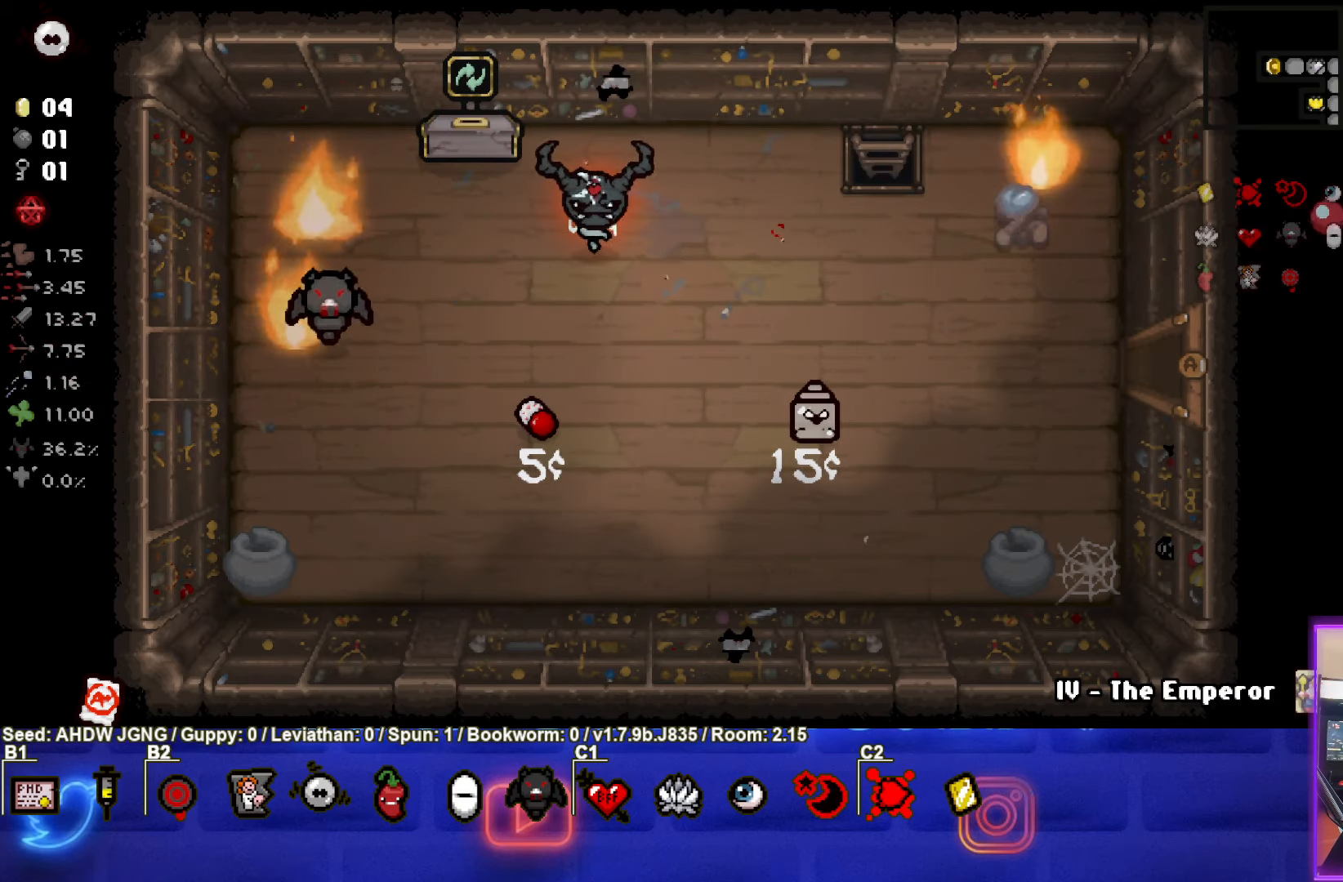
{"buttons": [], "left_stick": "up-left", "events": [[417, "left_stick", "up-left"]]}
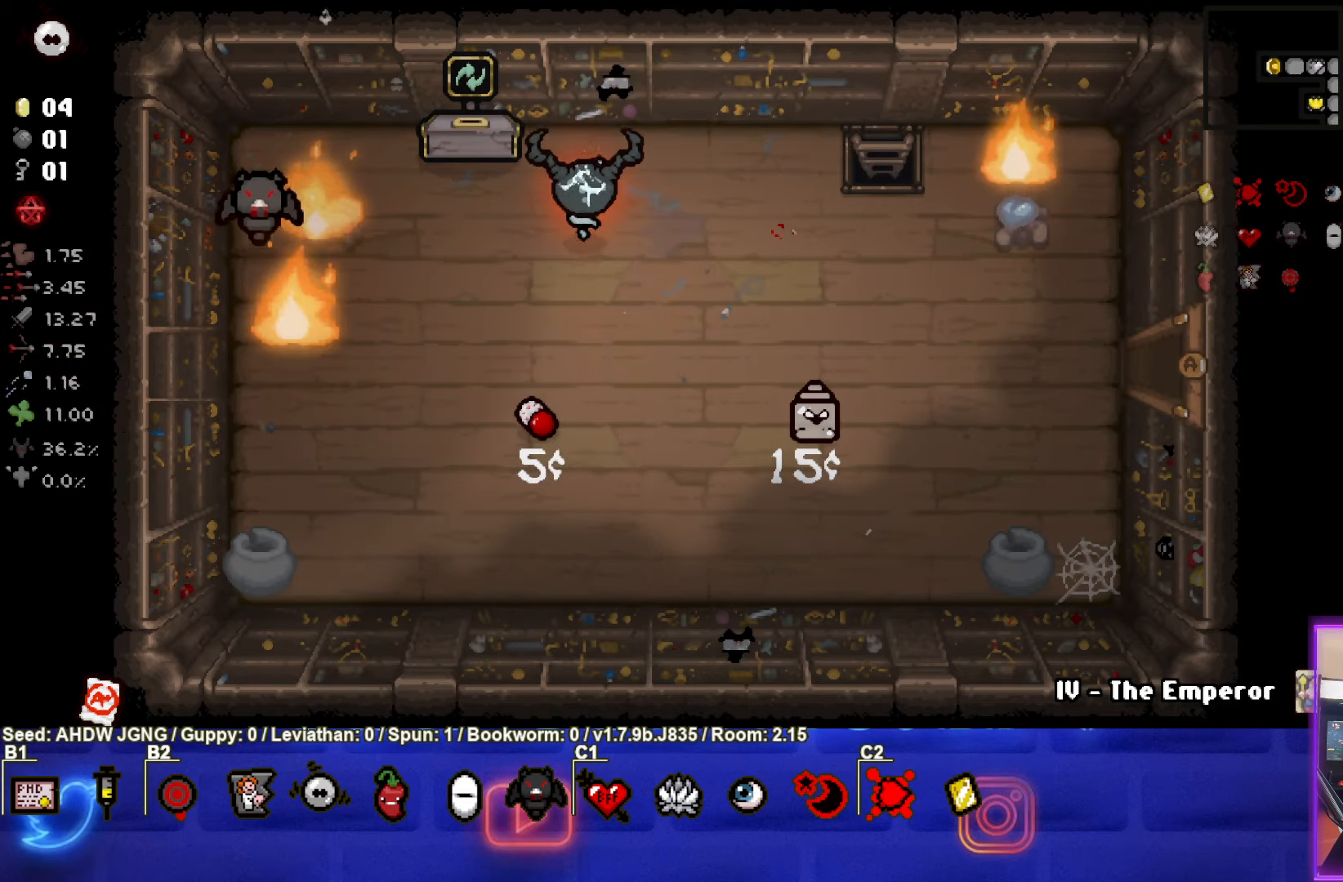
{"buttons": [], "left_stick": "center", "events": [[333, "left_stick", "center"]]}
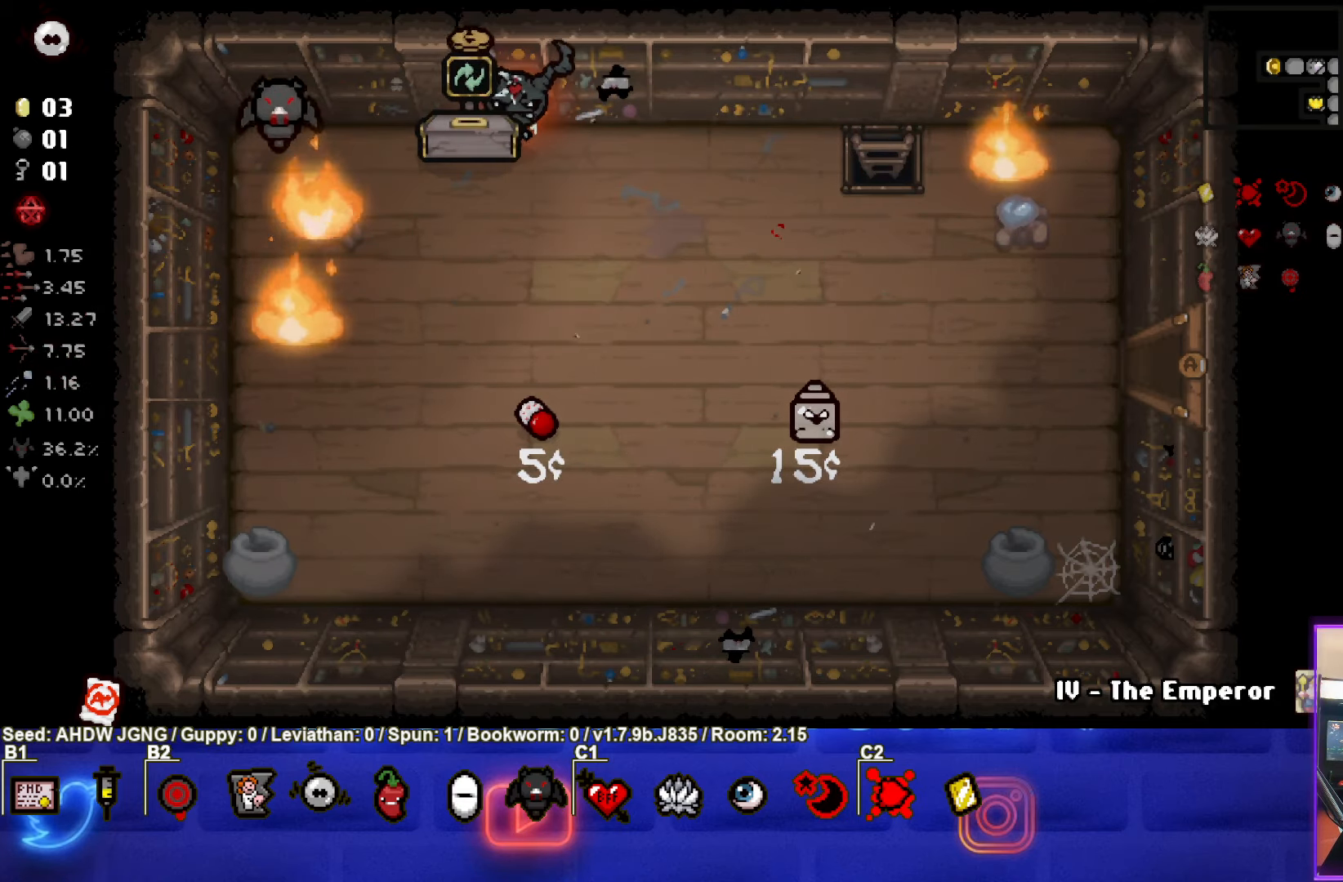
{"buttons": [], "left_stick": "center", "events": []}
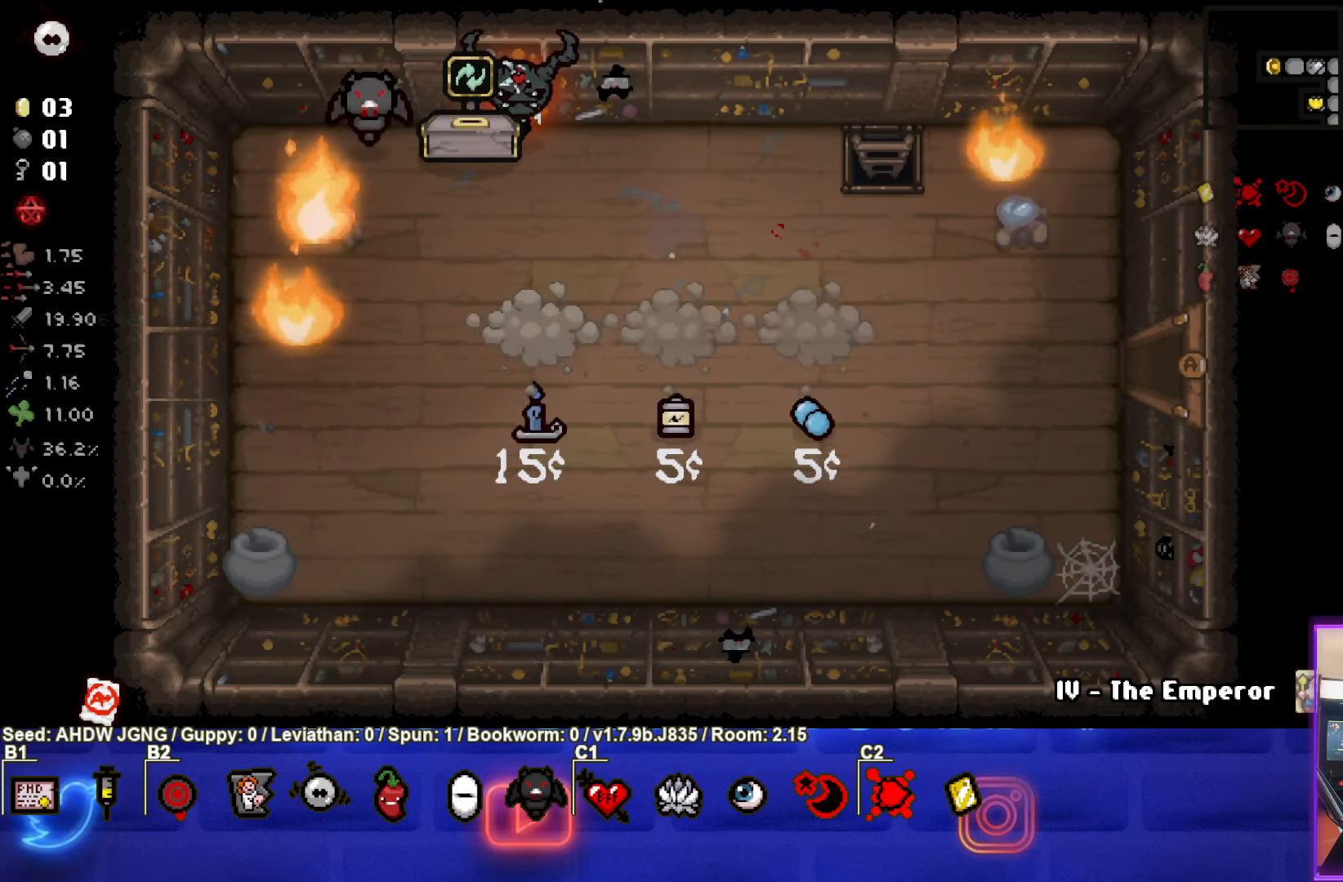
{"buttons": [], "left_stick": "down-right", "events": [[100, "left_stick", "down-right"], [333, "left_stick", "center"], [483, "left_stick", "down-right"]]}